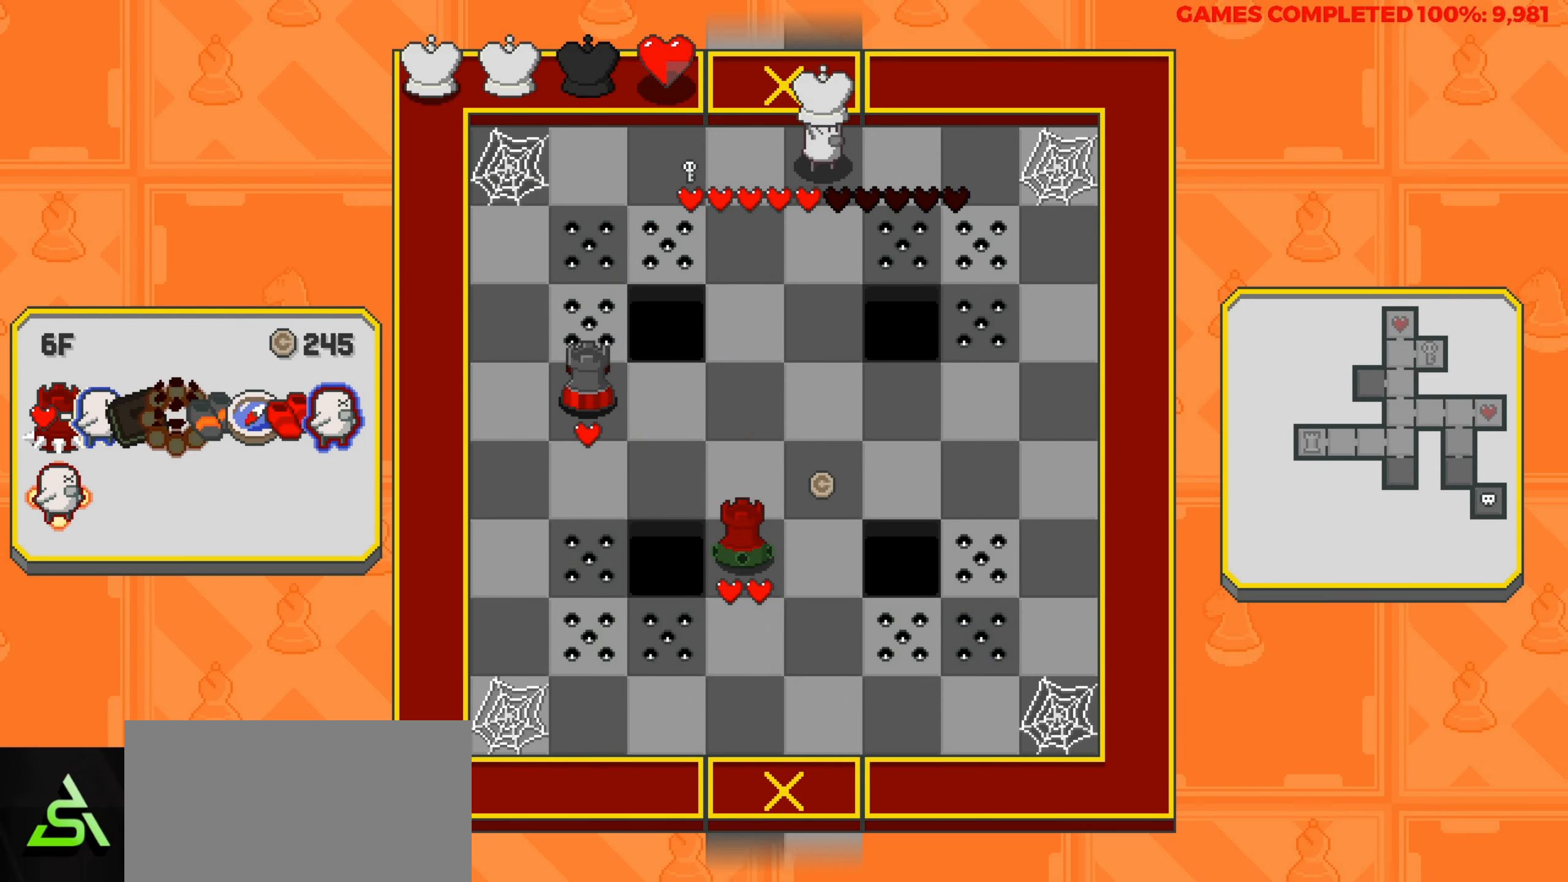
Gameplay with keyboard; each line is a JSON object with the keys held at the frame after it. "events" lists presses ("down") and releases ("up") of "a", "alt", "c", "ctrl", "d", "down", "f", "left", "right", "s", "shift", "space", "up", "v", "x" and "z" between this image and that frame as [ms after this image, input, new state], when the widget could be followed in between. No other keys are recorded. Mouse input is not recorded.
{"keys": [], "events": [[383, "down", "down"], [466, "down", "up"]]}
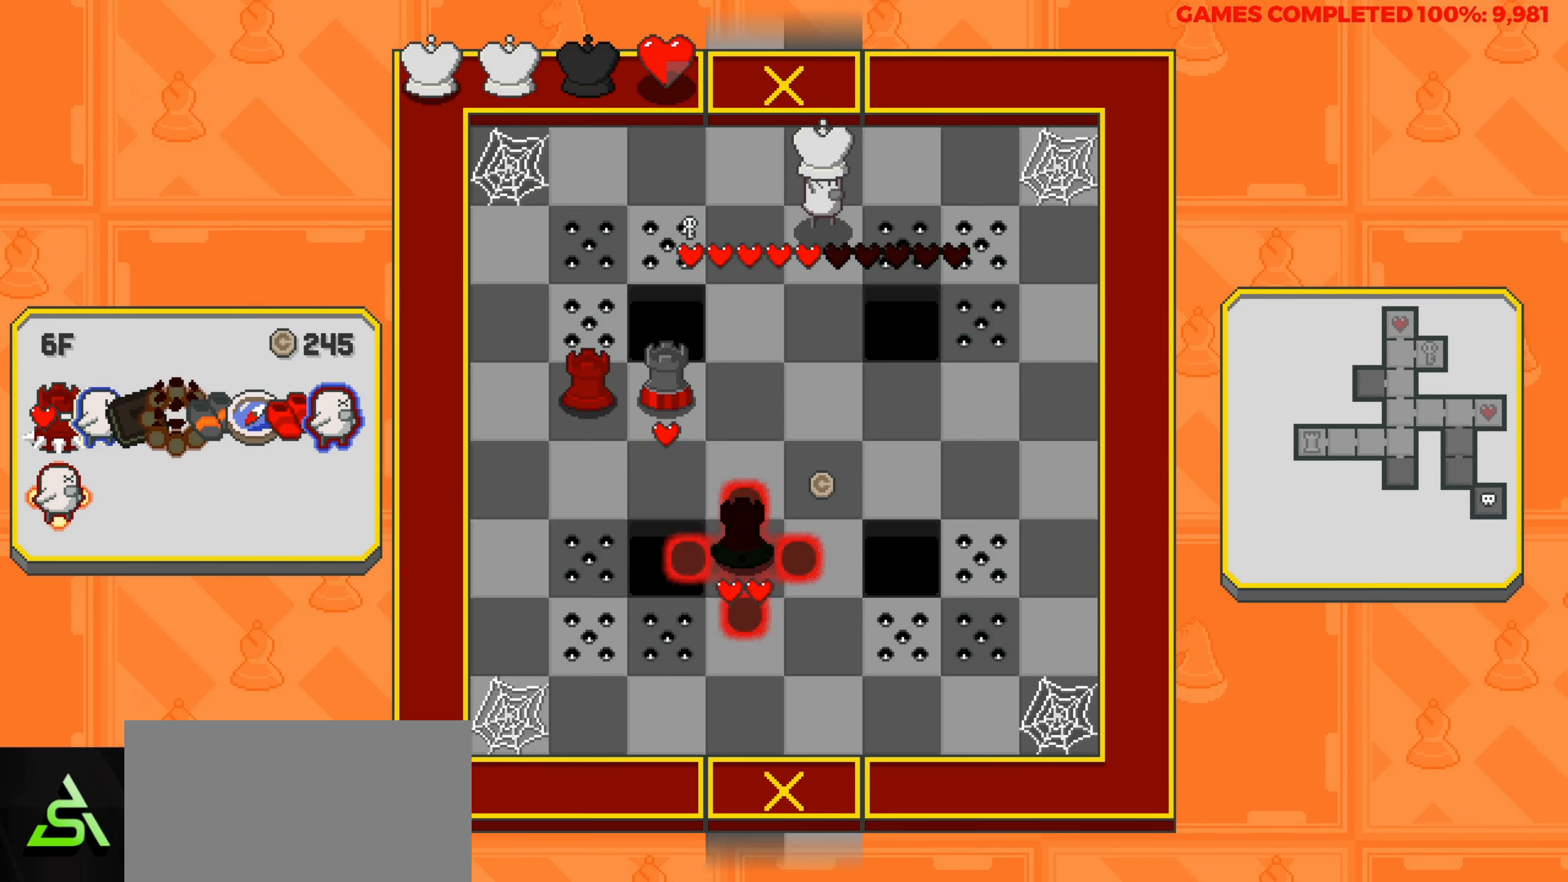
{"keys": [], "events": []}
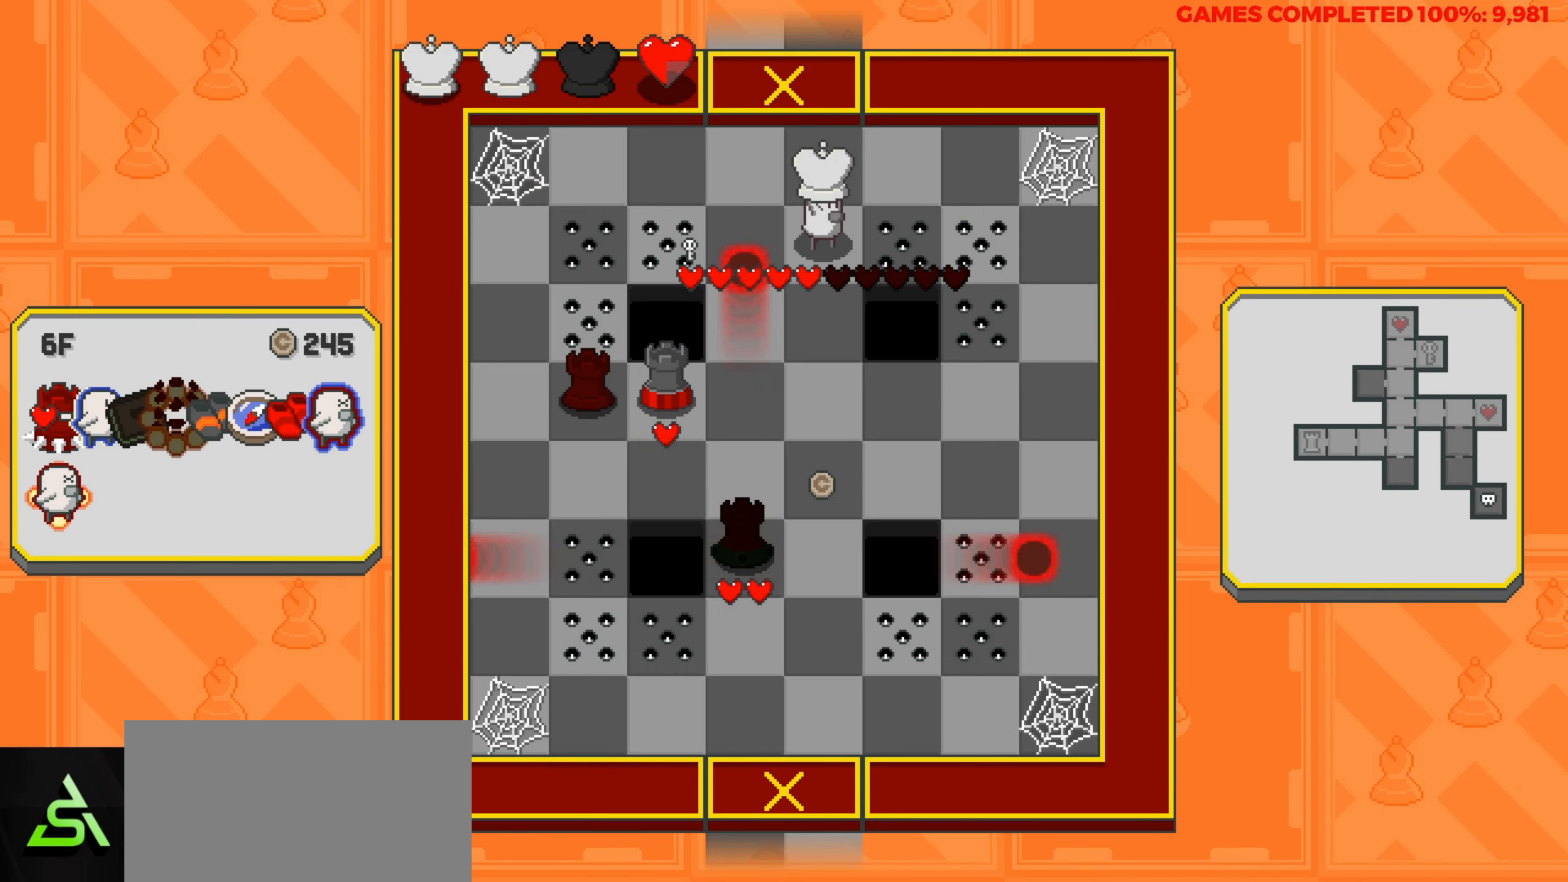
{"keys": [], "events": []}
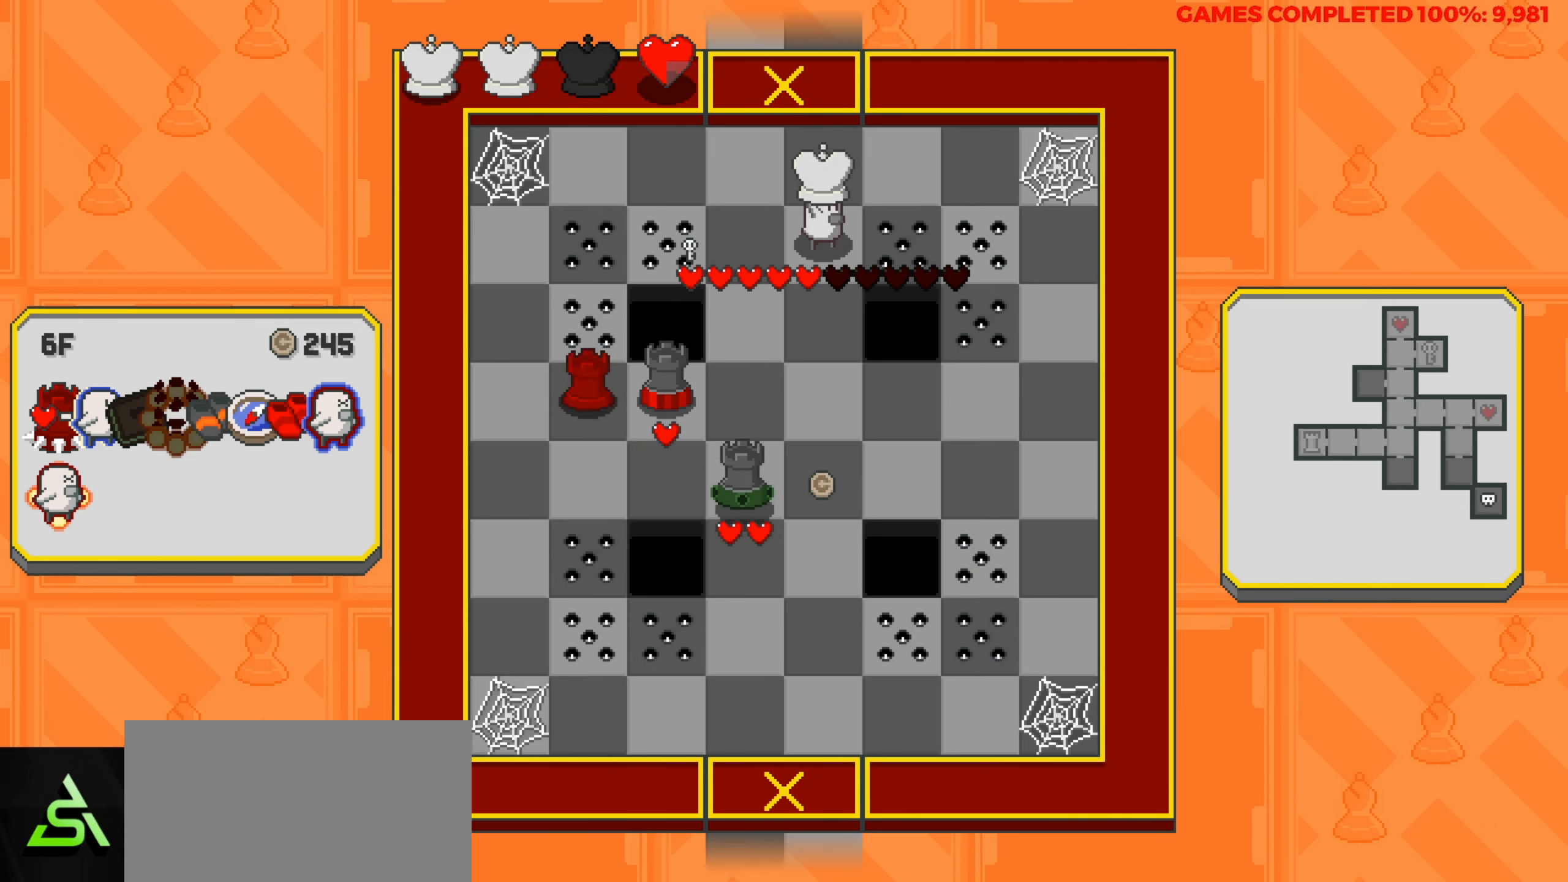
{"keys": [], "events": [[100, "down", "down"], [133, "down", "up"]]}
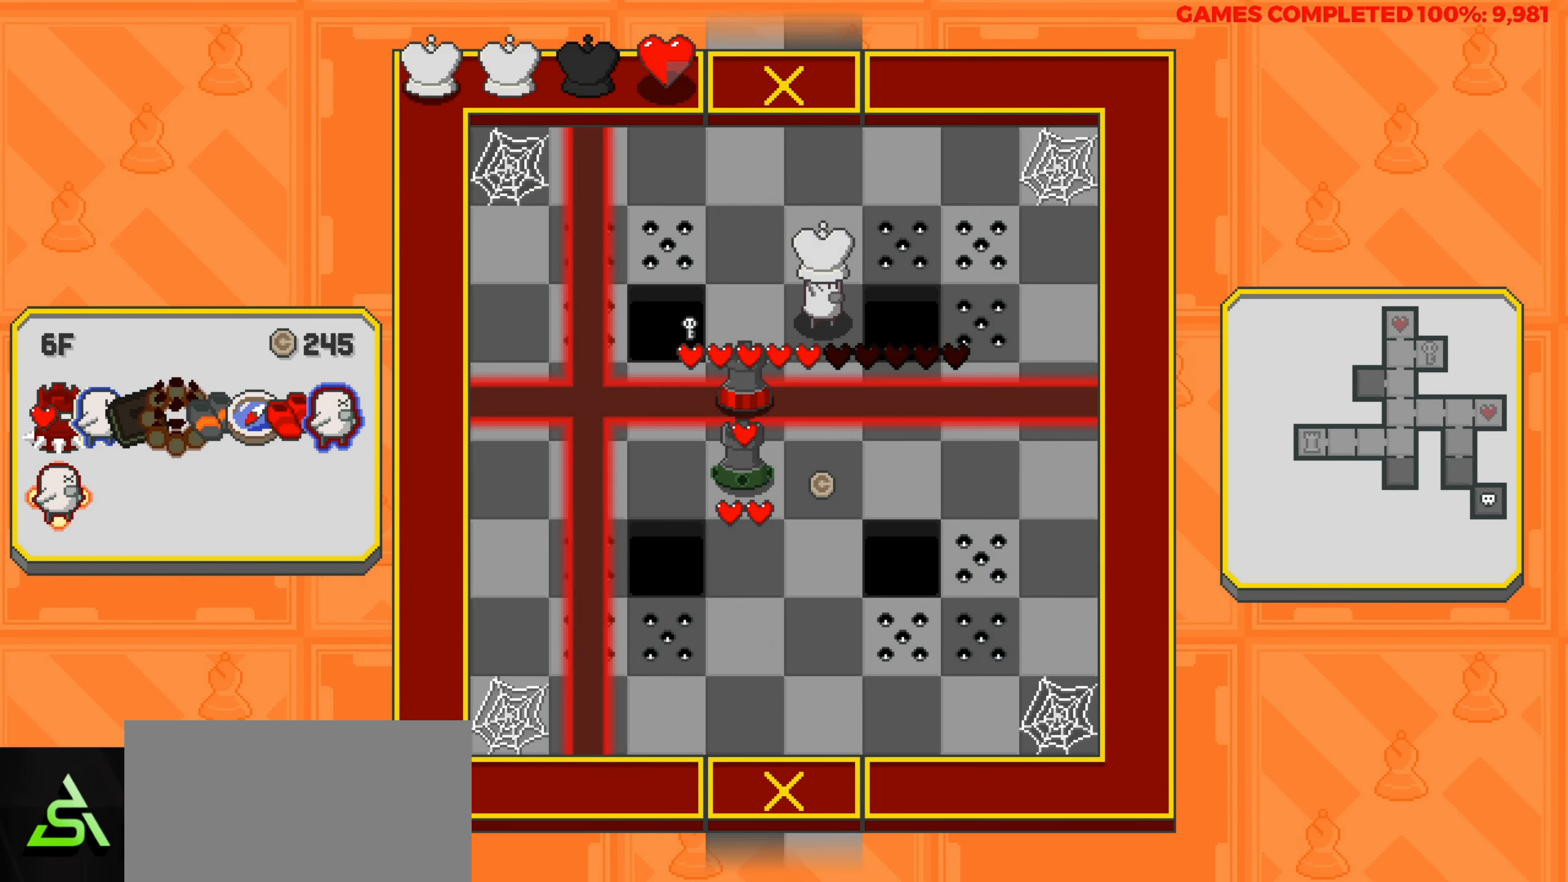
{"keys": [], "events": []}
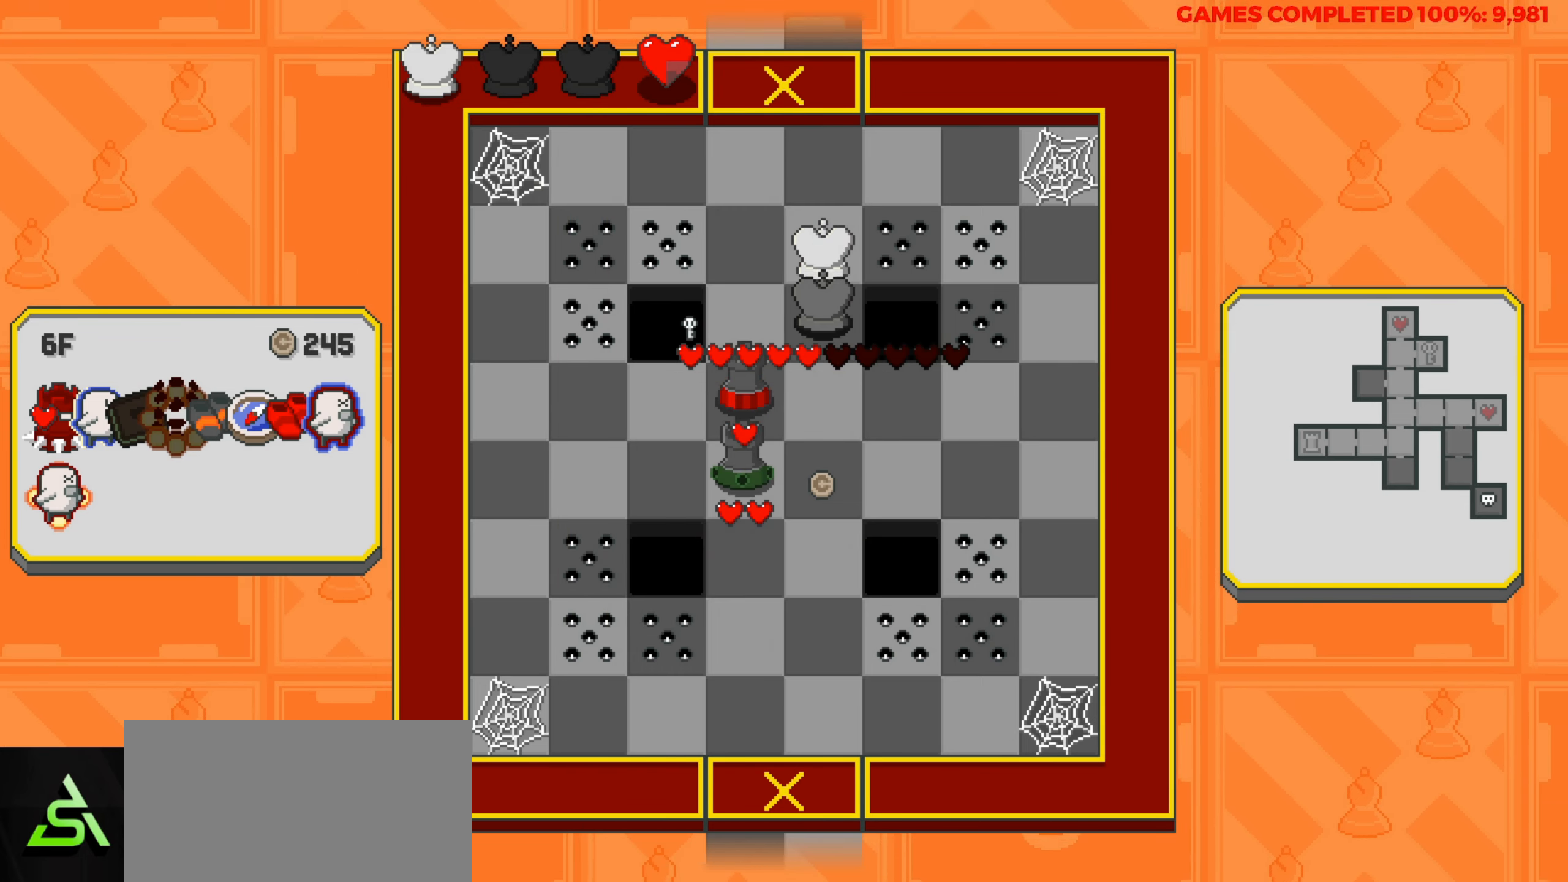
{"keys": [], "events": [[83, "up", "down"], [450, "up", "up"]]}
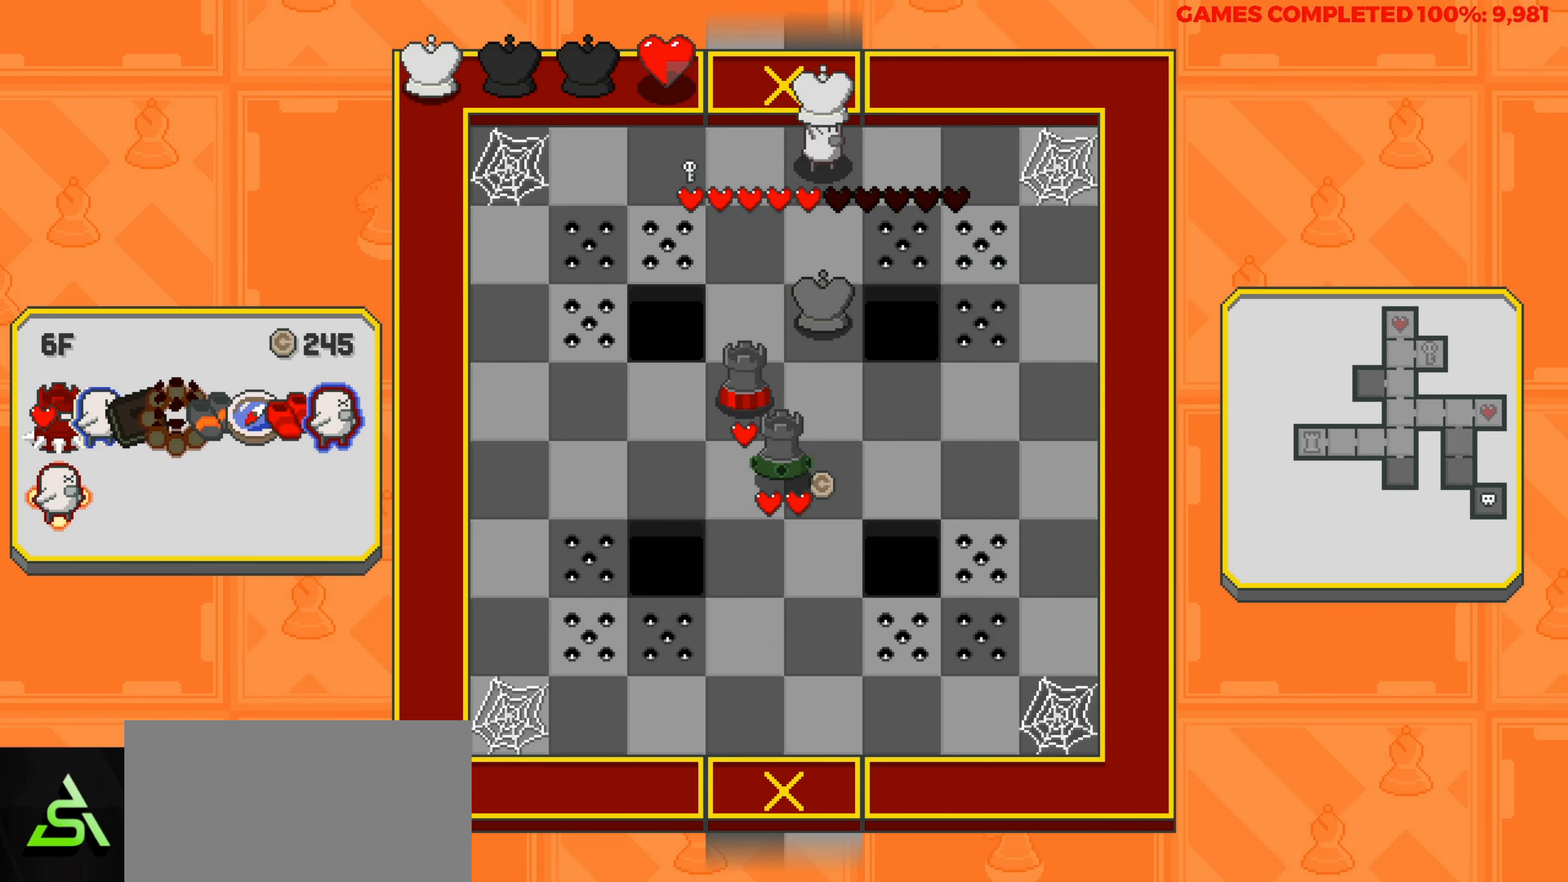
{"keys": [], "events": [[183, "right", "down"], [333, "right", "up"]]}
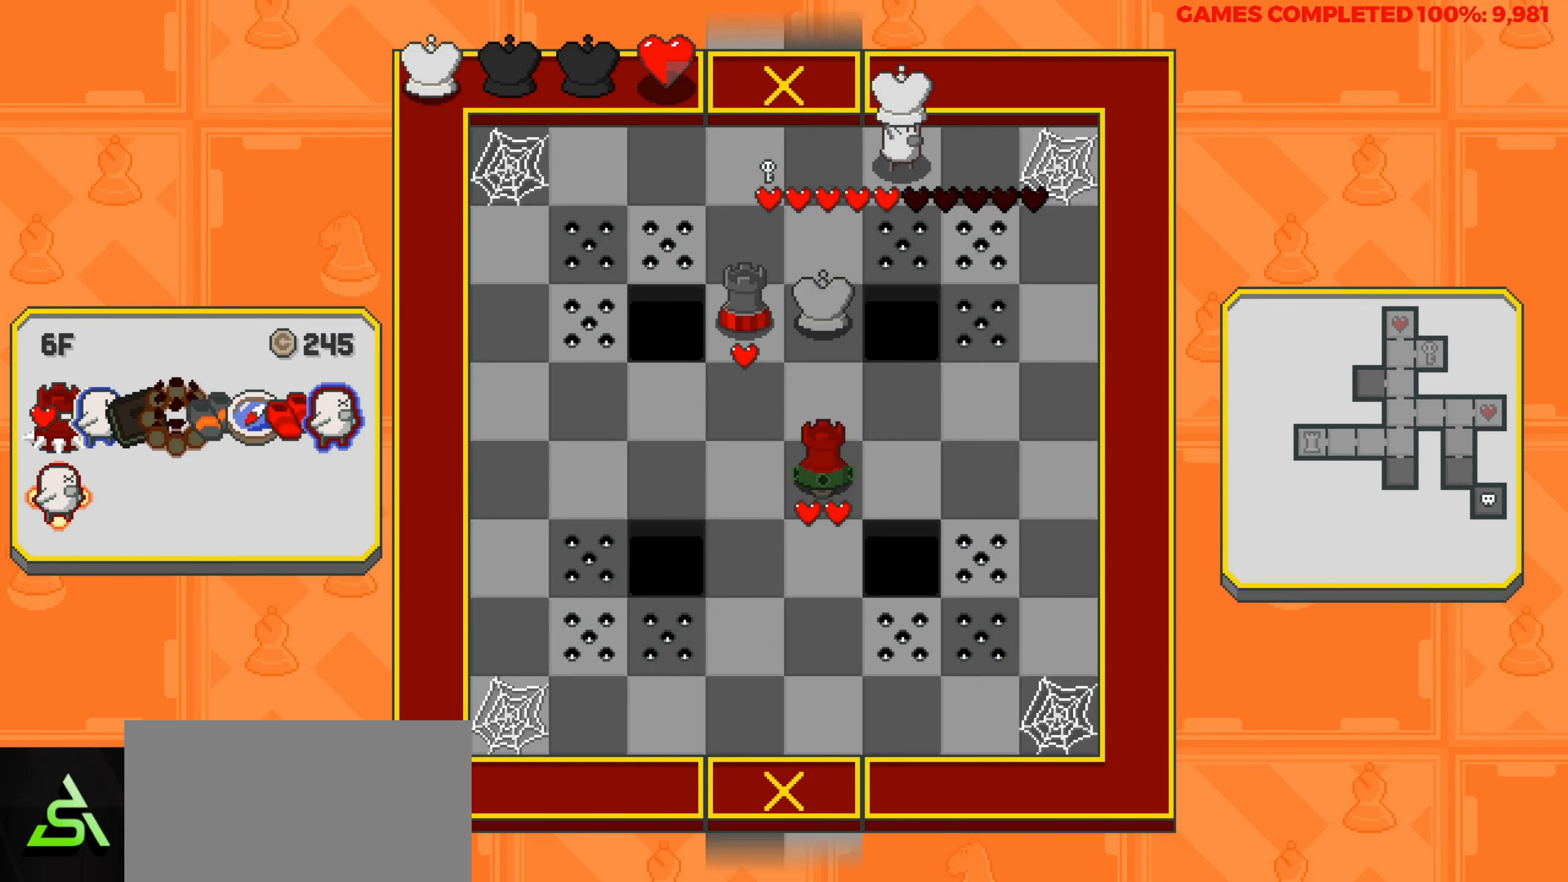
{"keys": [], "events": [[300, "right", "down"], [400, "right", "up"]]}
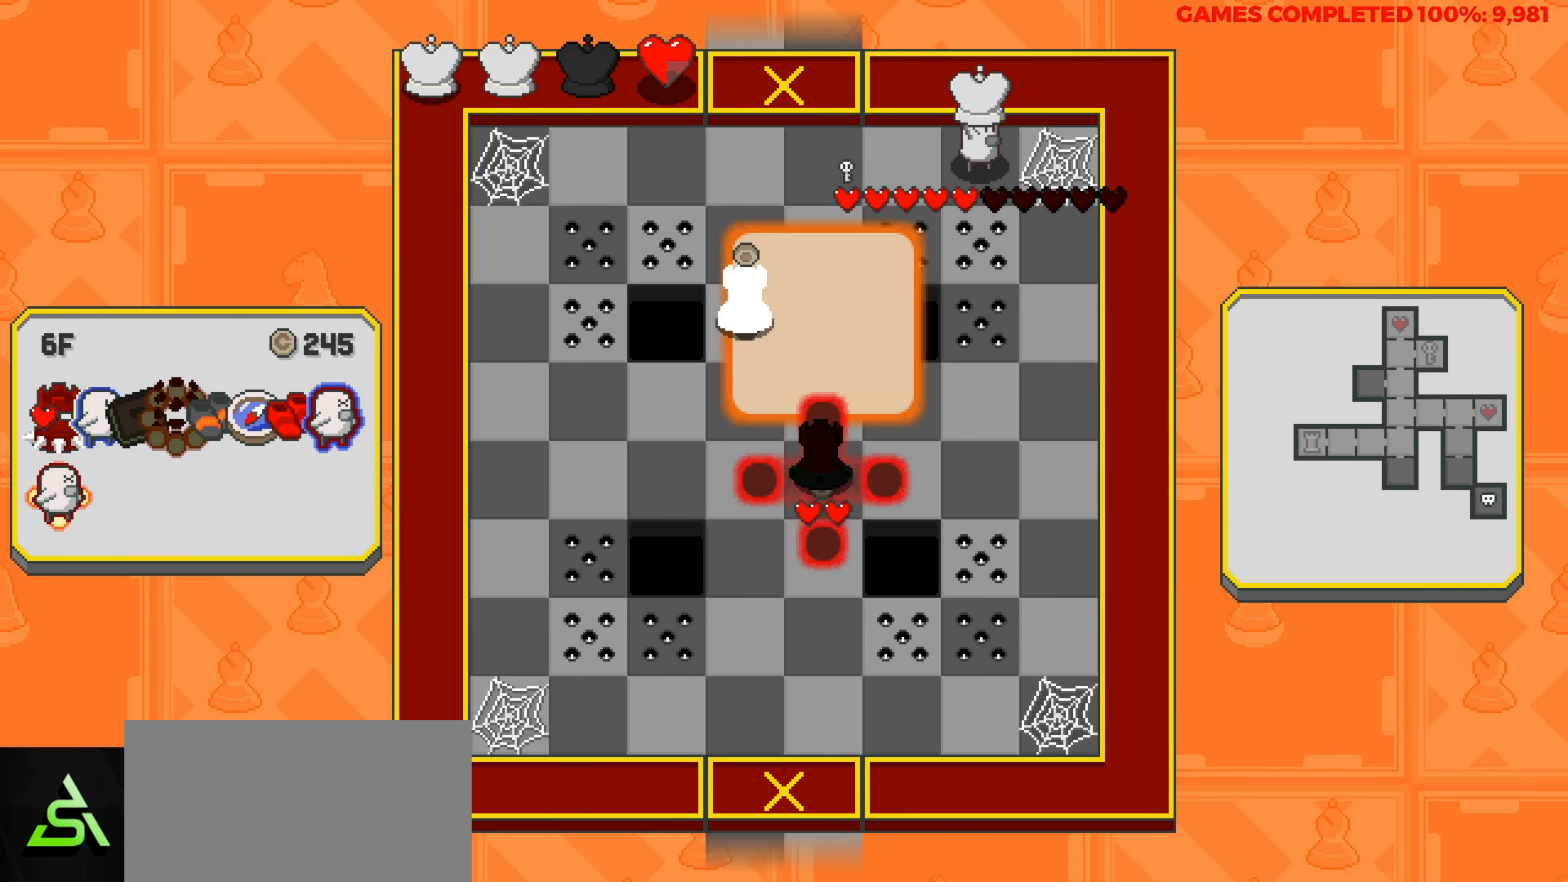
{"keys": [], "events": []}
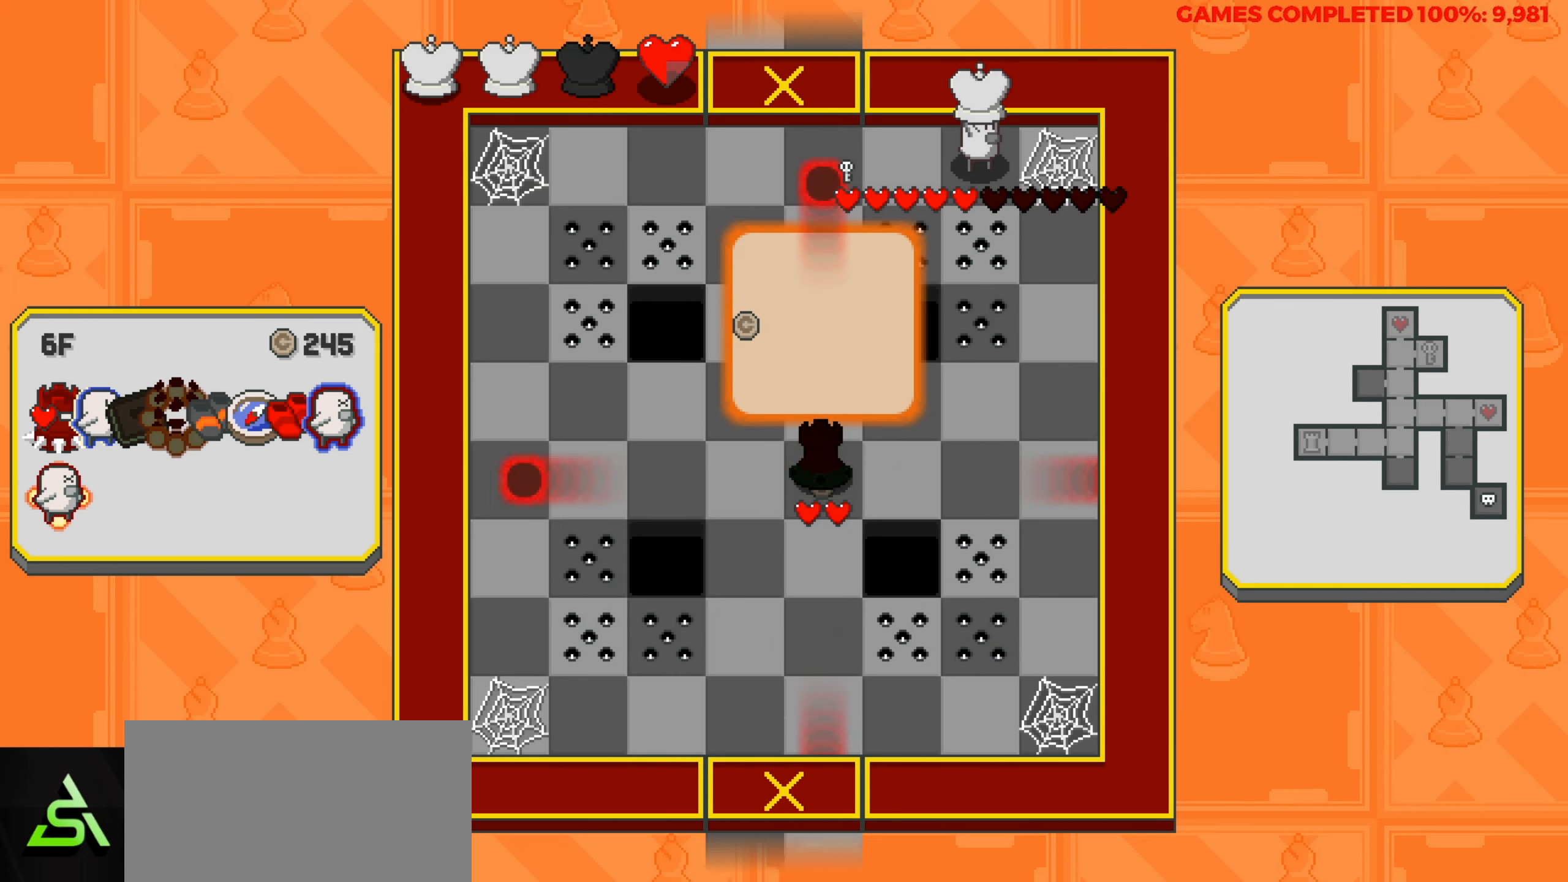
{"keys": ["left"], "events": [[416, "left", "down"]]}
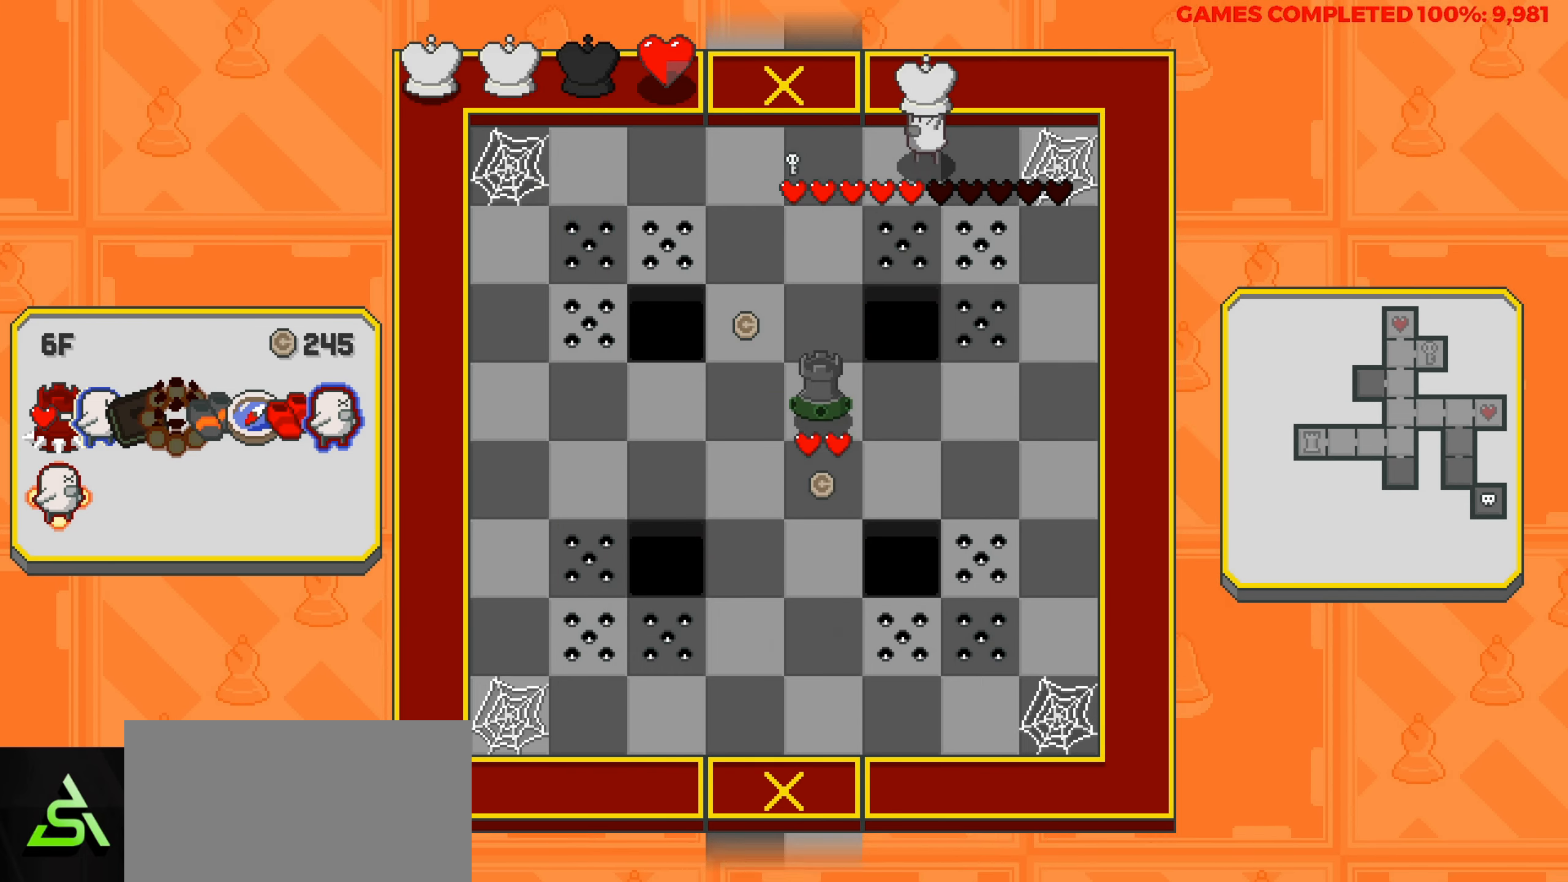
{"keys": ["down"], "events": [[350, "left", "up"], [400, "down", "down"]]}
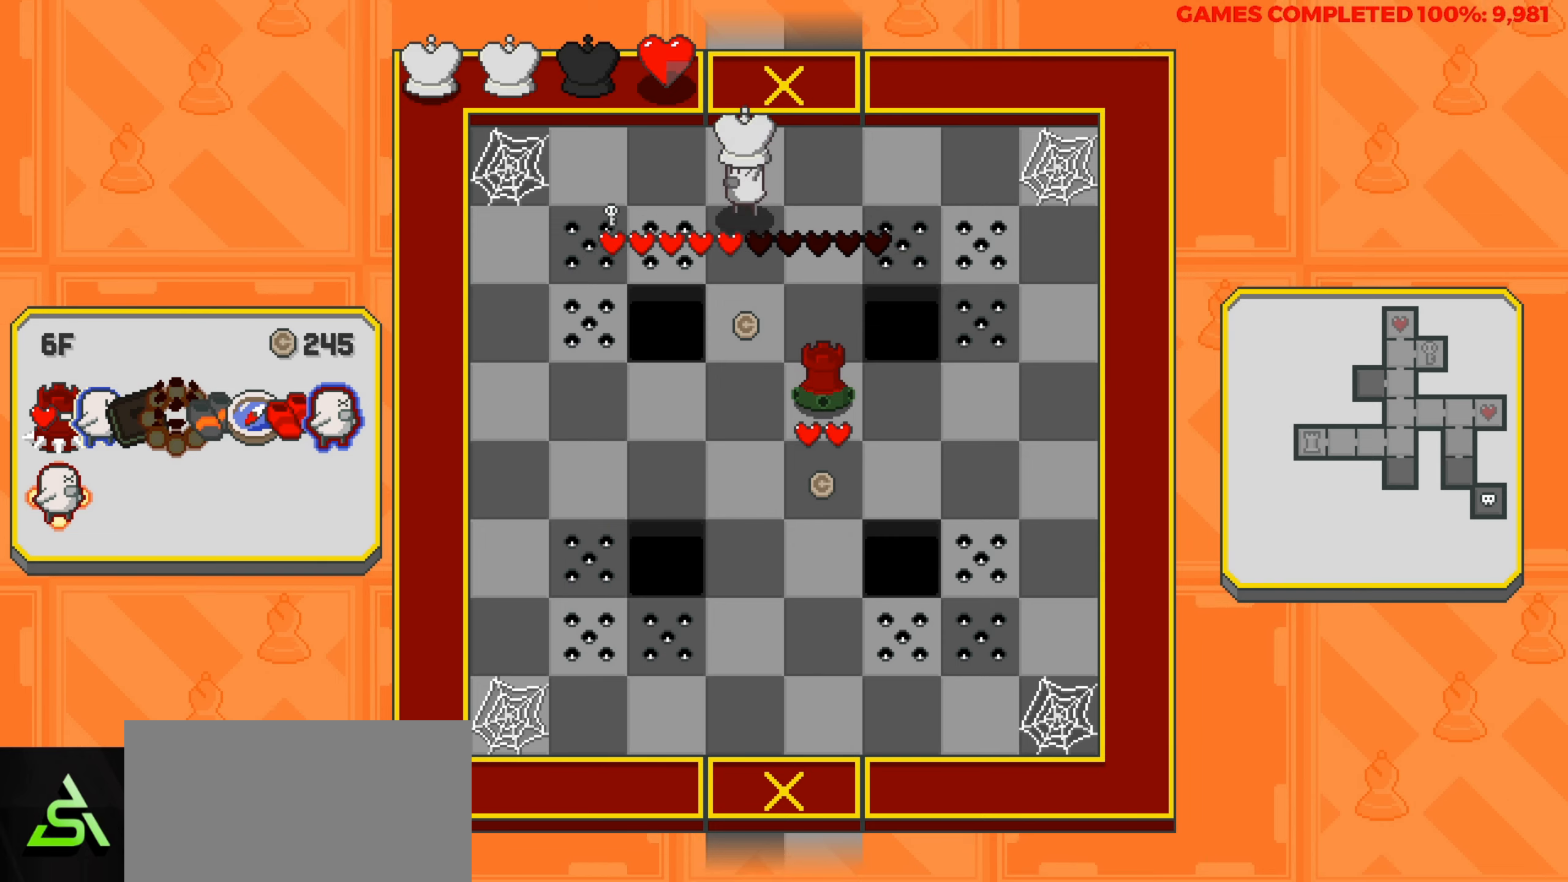
{"keys": ["up"], "events": [[216, "down", "up"], [316, "up", "down"]]}
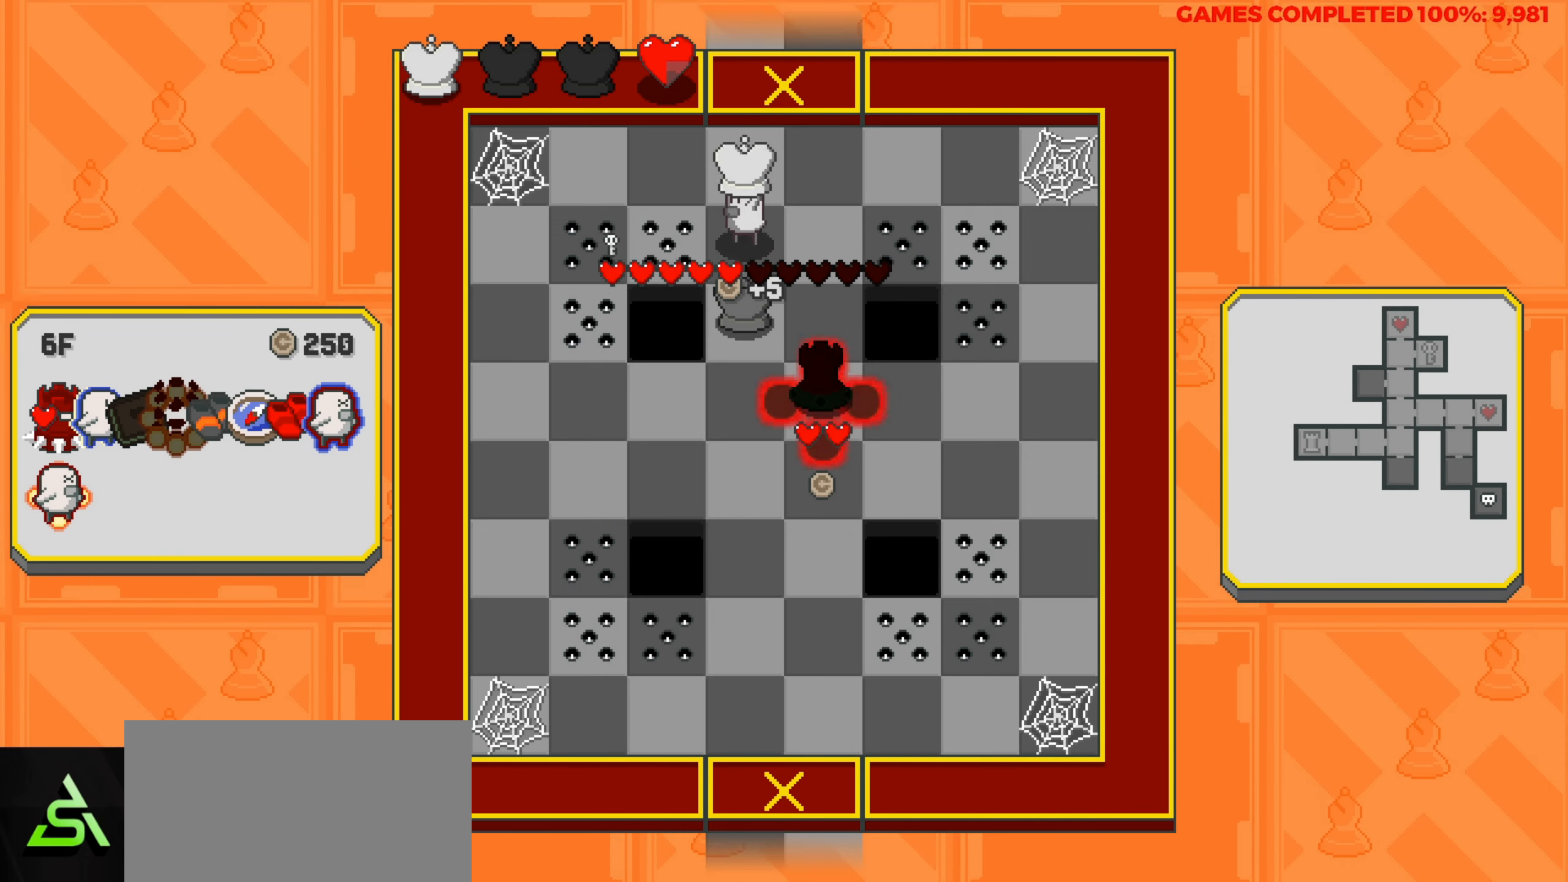
{"keys": [], "events": [[100, "left", "down"], [150, "up", "up"], [383, "left", "up"]]}
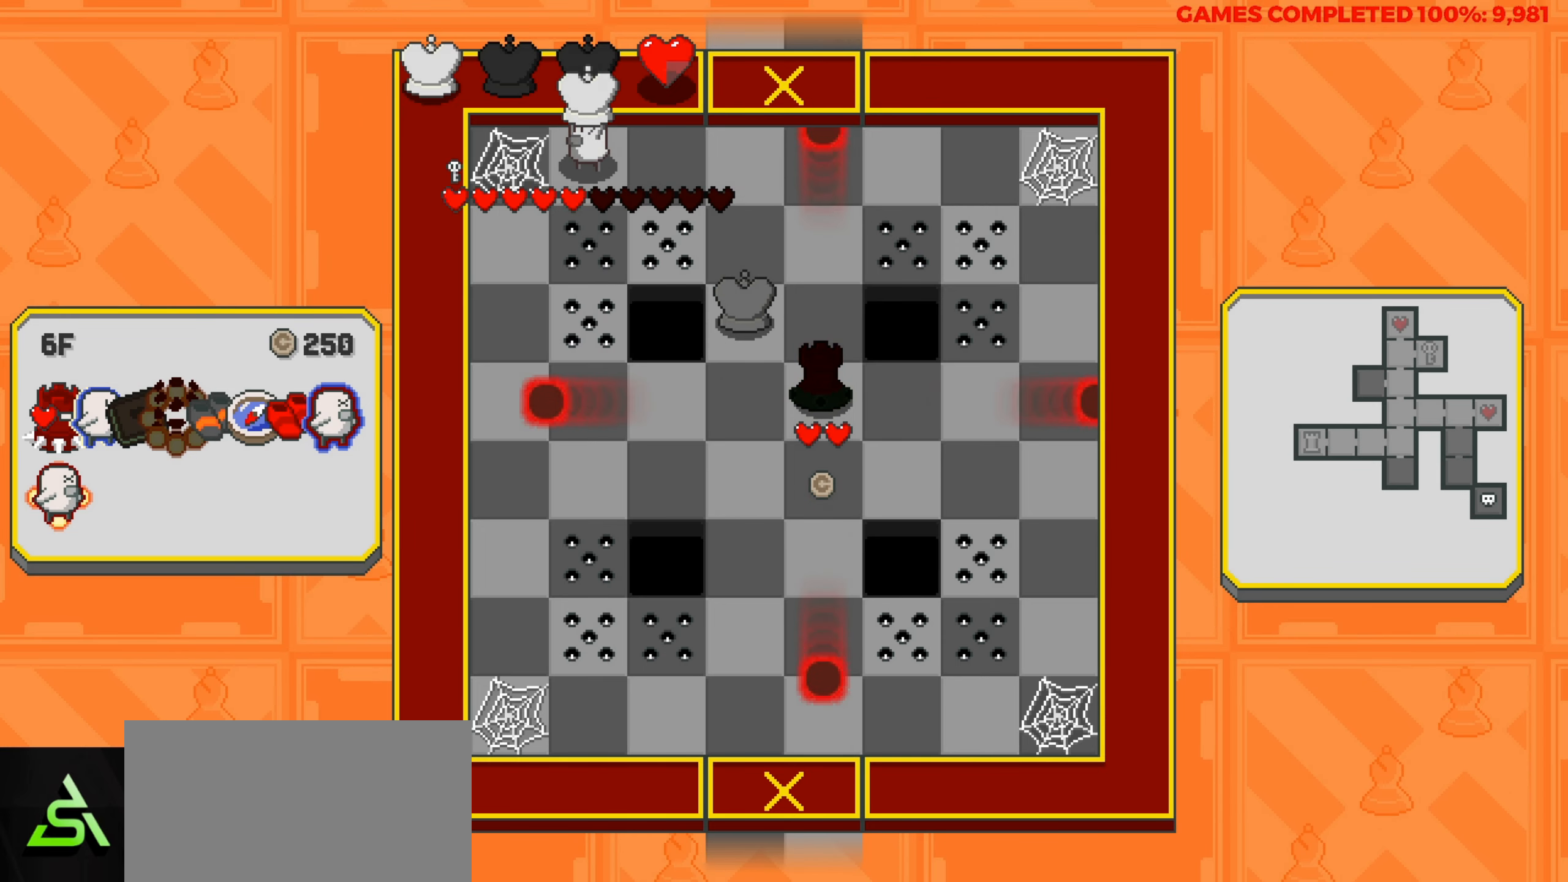
{"keys": [], "events": []}
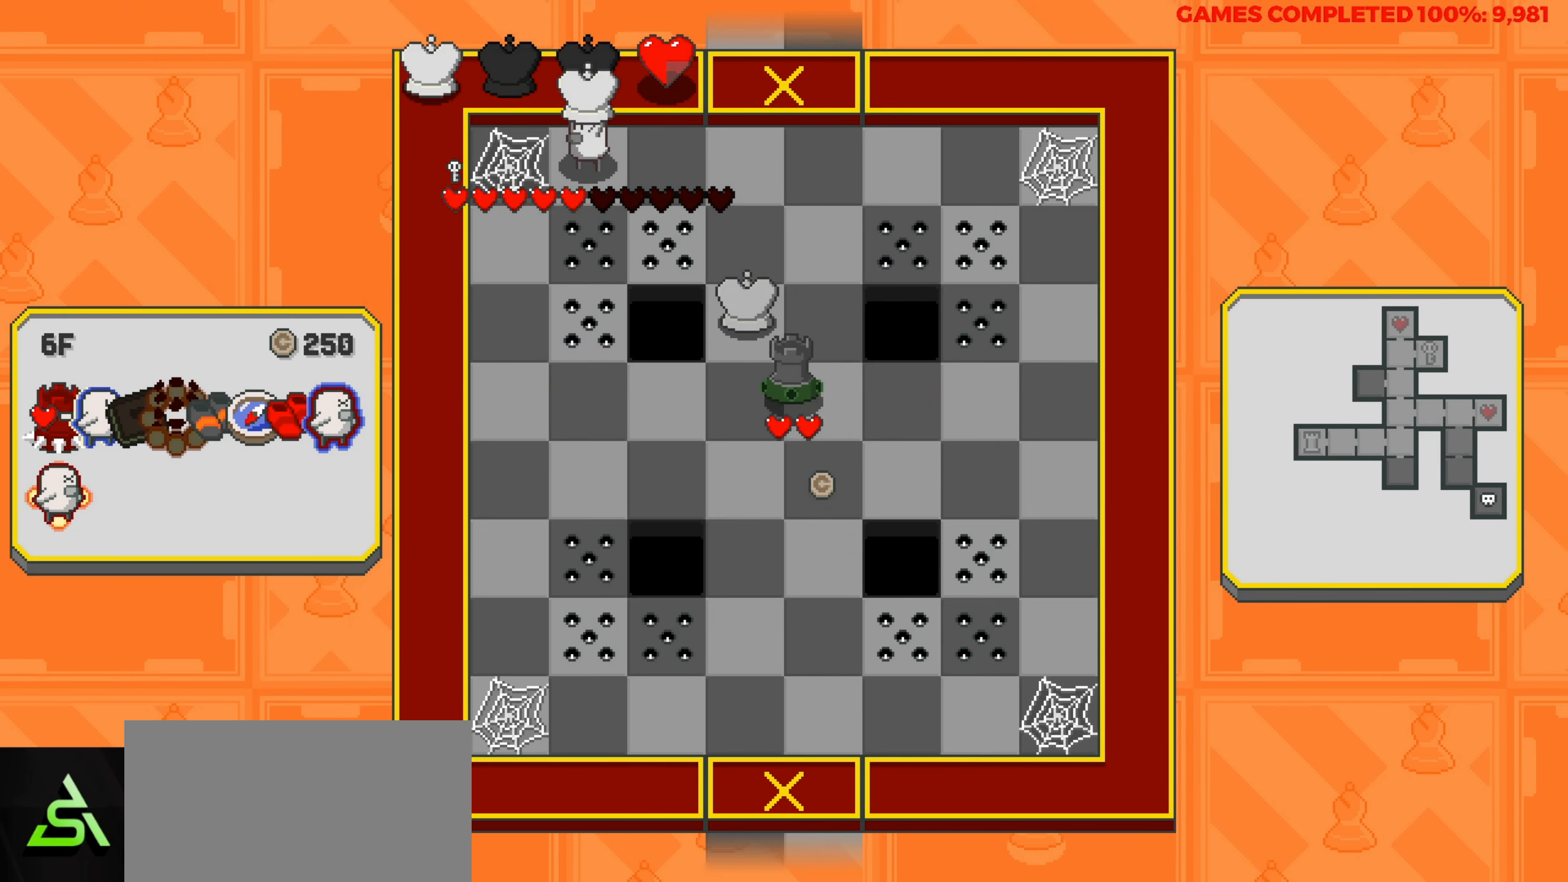
{"keys": [], "events": []}
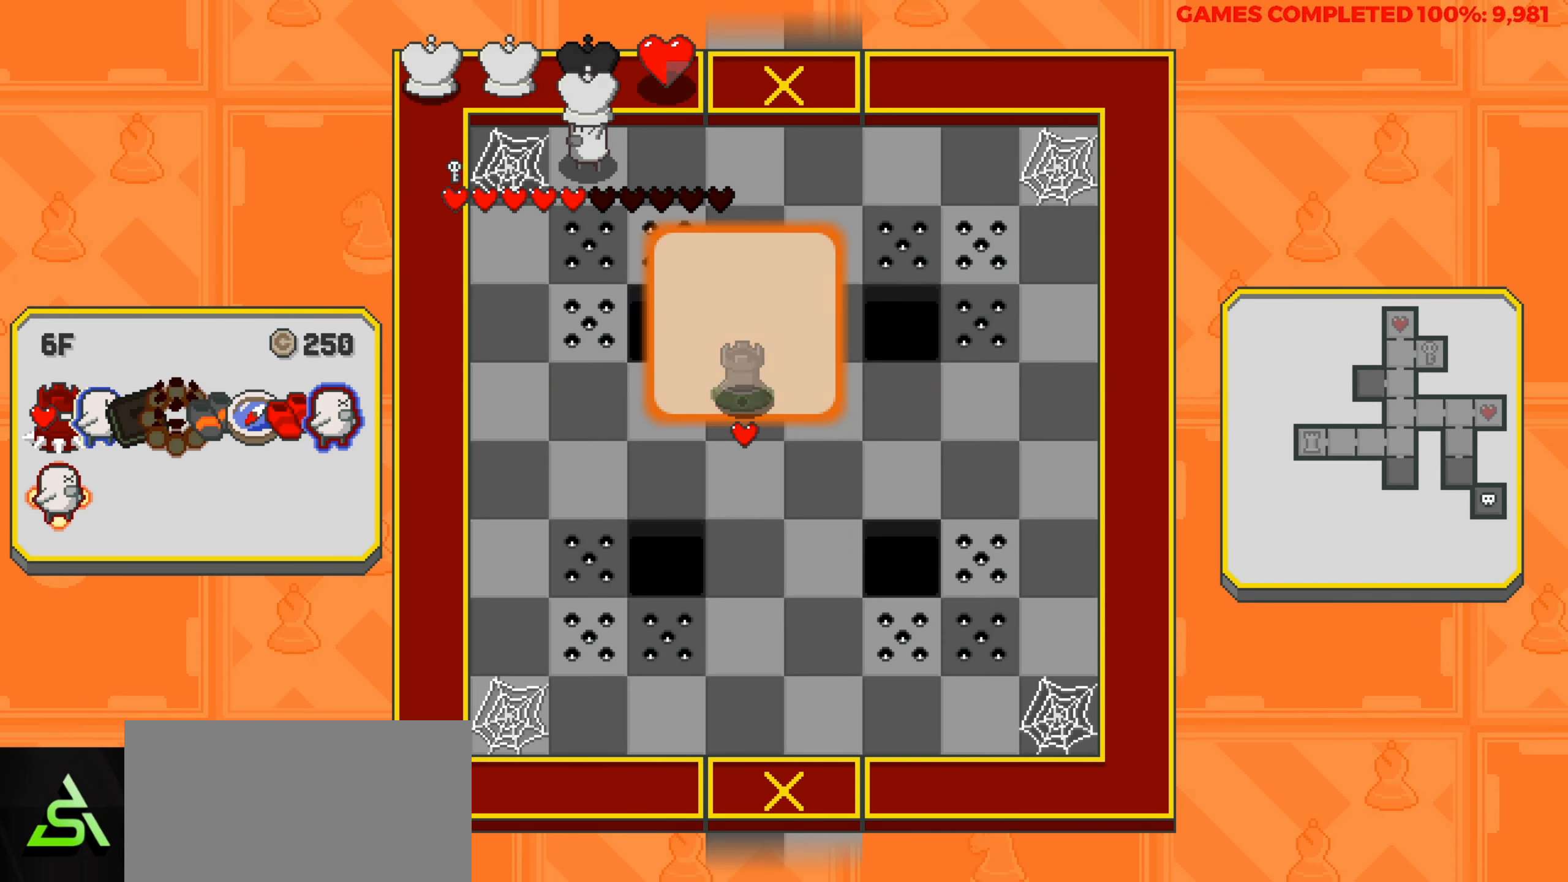
{"keys": [], "events": [[383, "right", "down"], [466, "right", "up"]]}
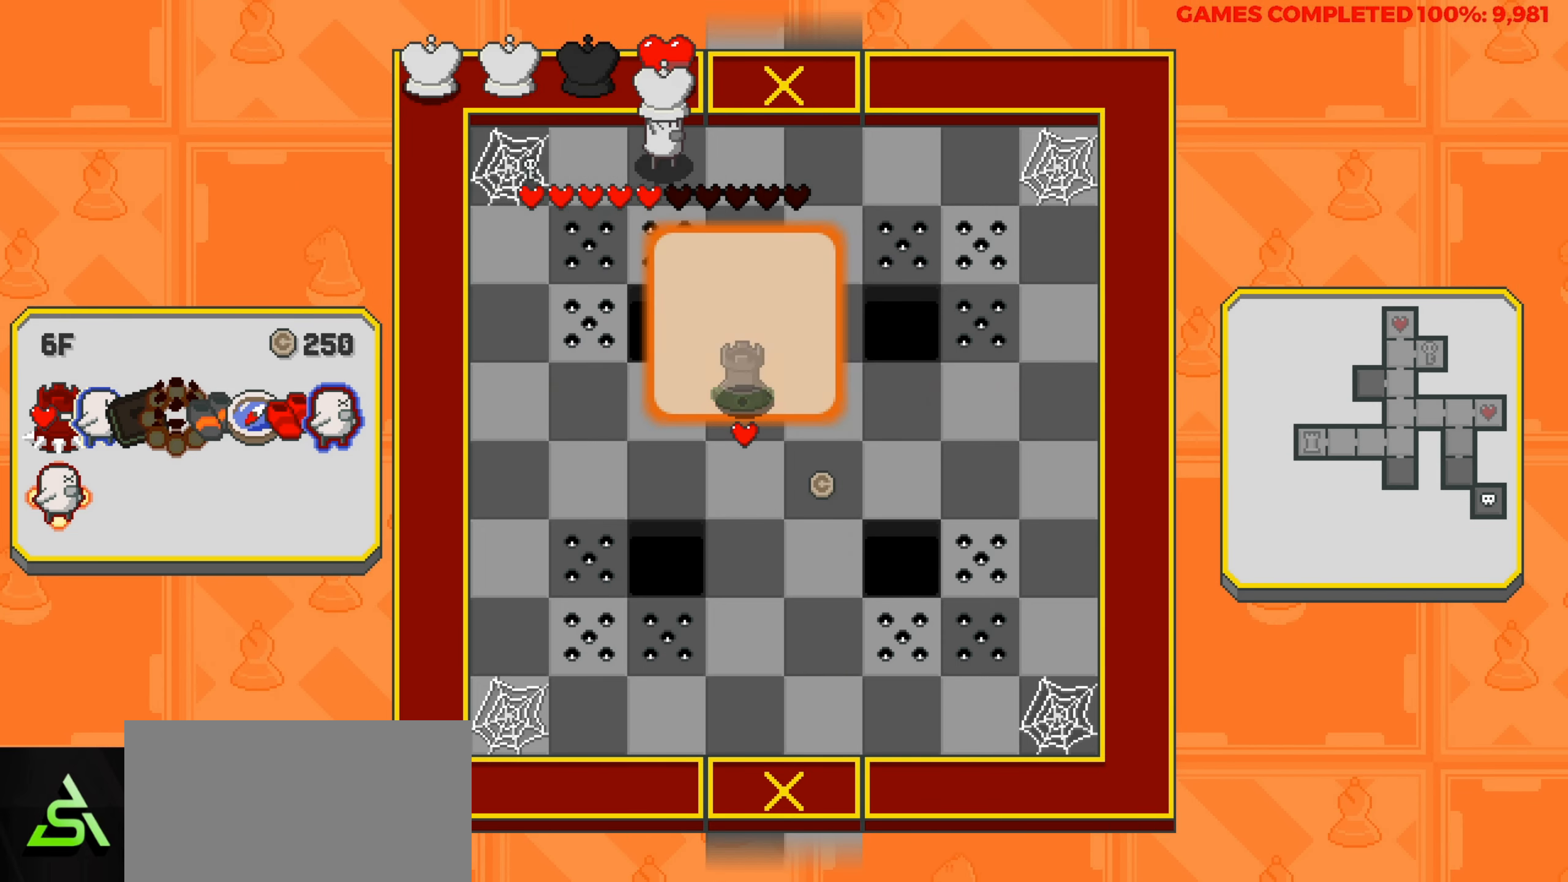
{"keys": [], "events": []}
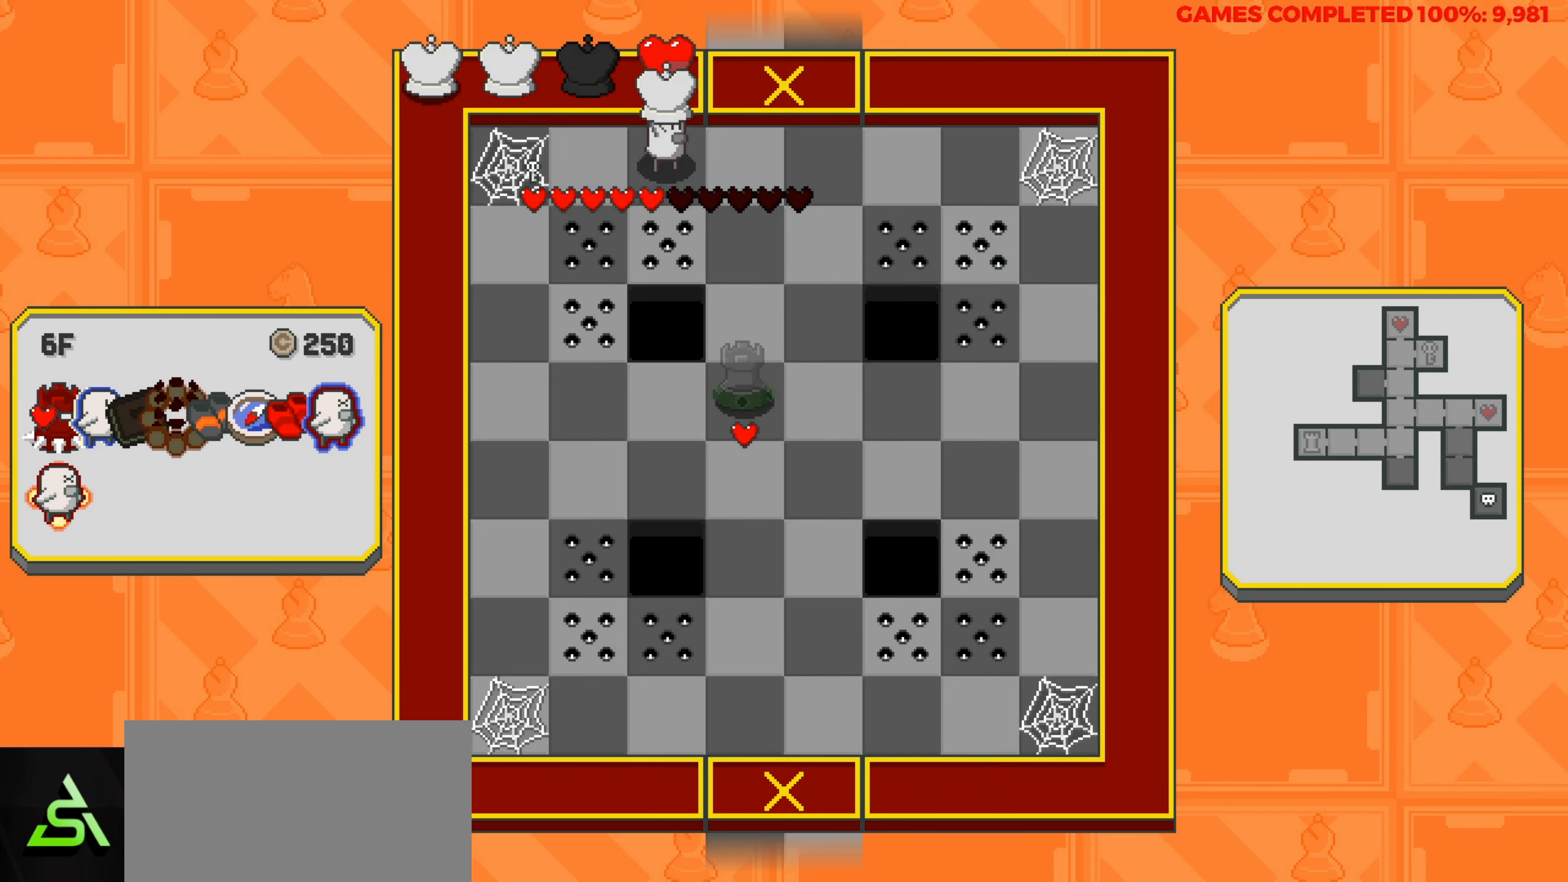
{"keys": [], "events": []}
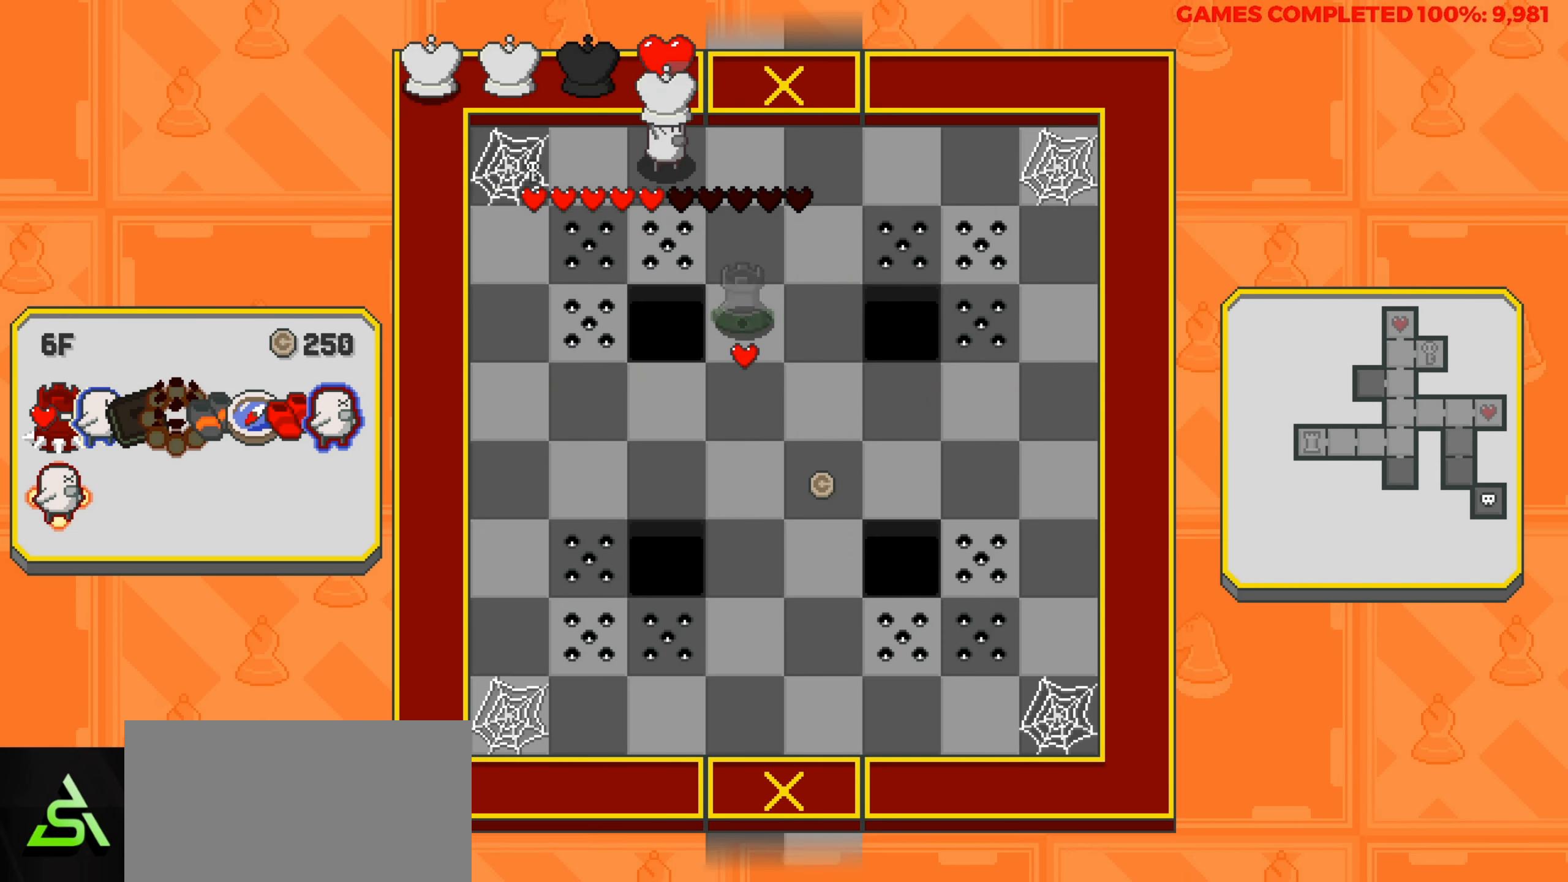
{"keys": ["right"], "events": [[233, "right", "down"]]}
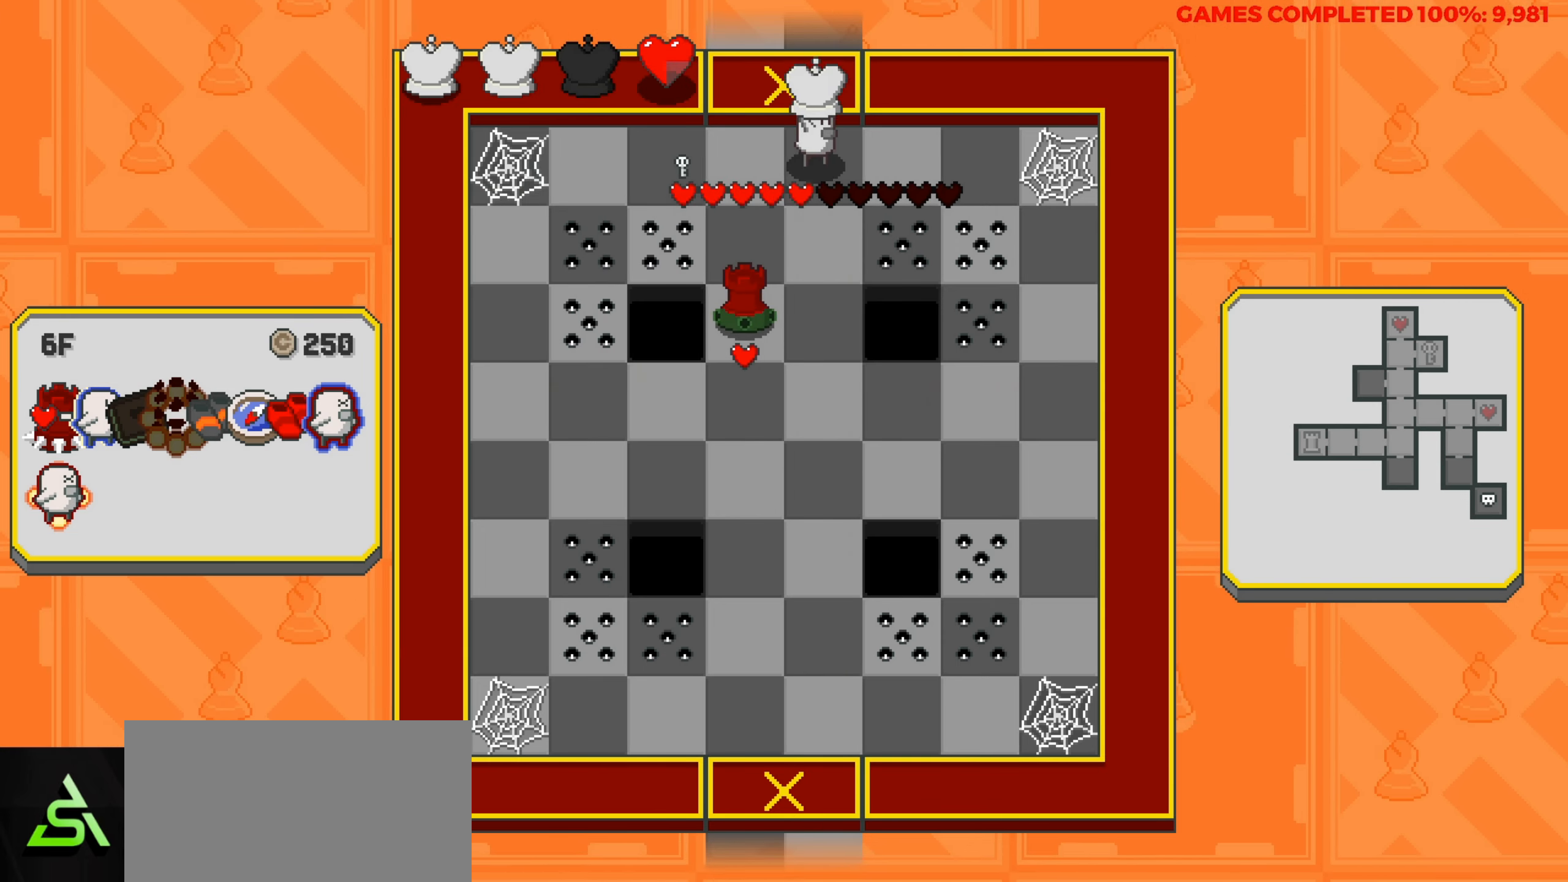
{"keys": ["down"], "events": [[16, "right", "up"], [433, "down", "down"]]}
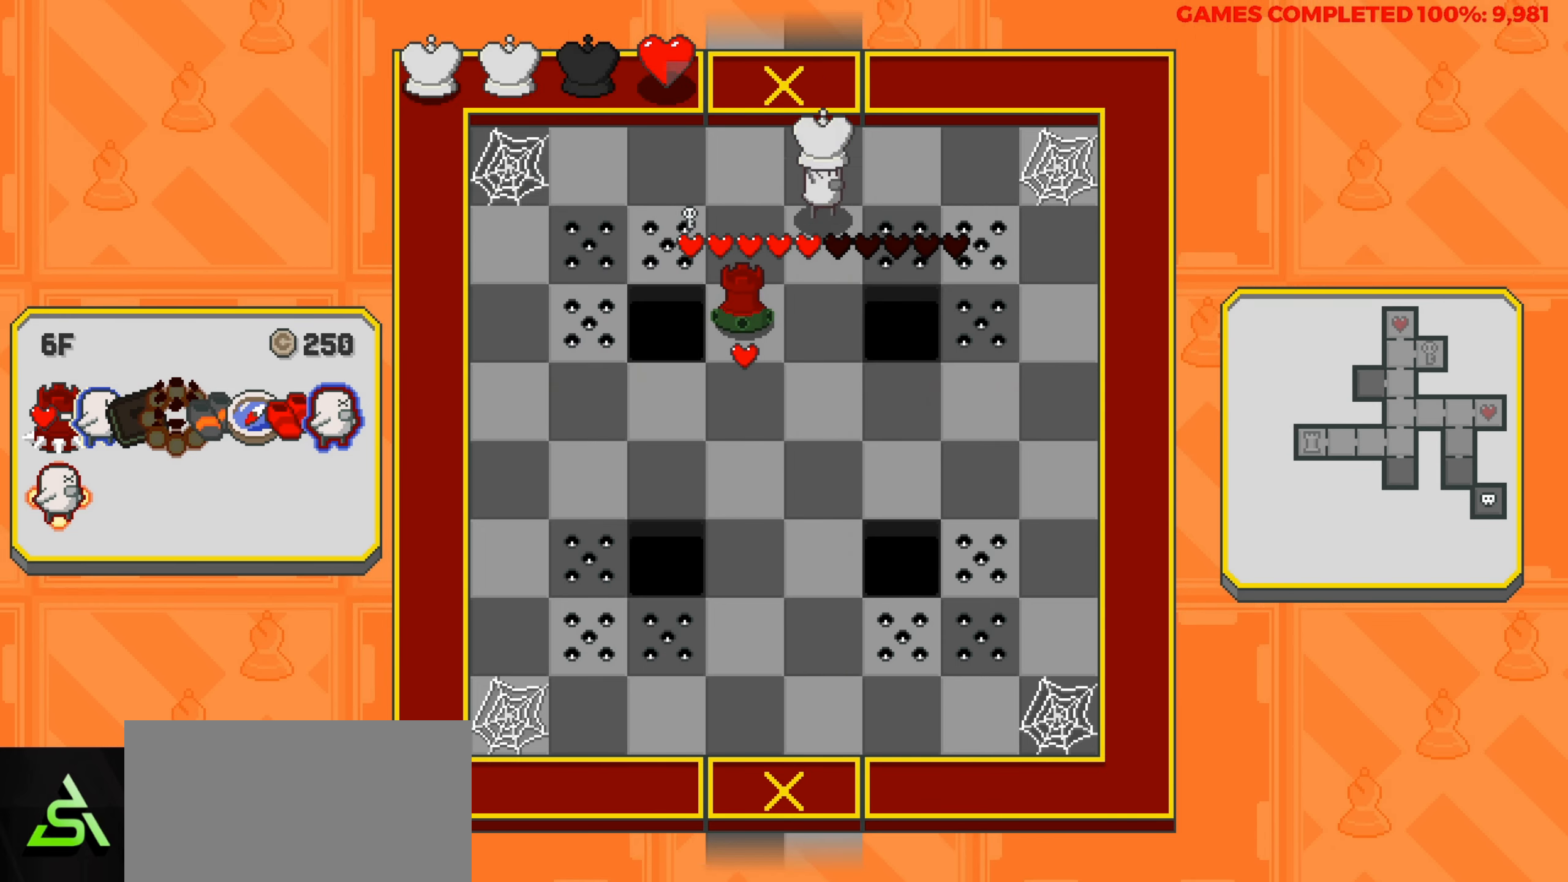
{"keys": [], "events": [[33, "down", "up"]]}
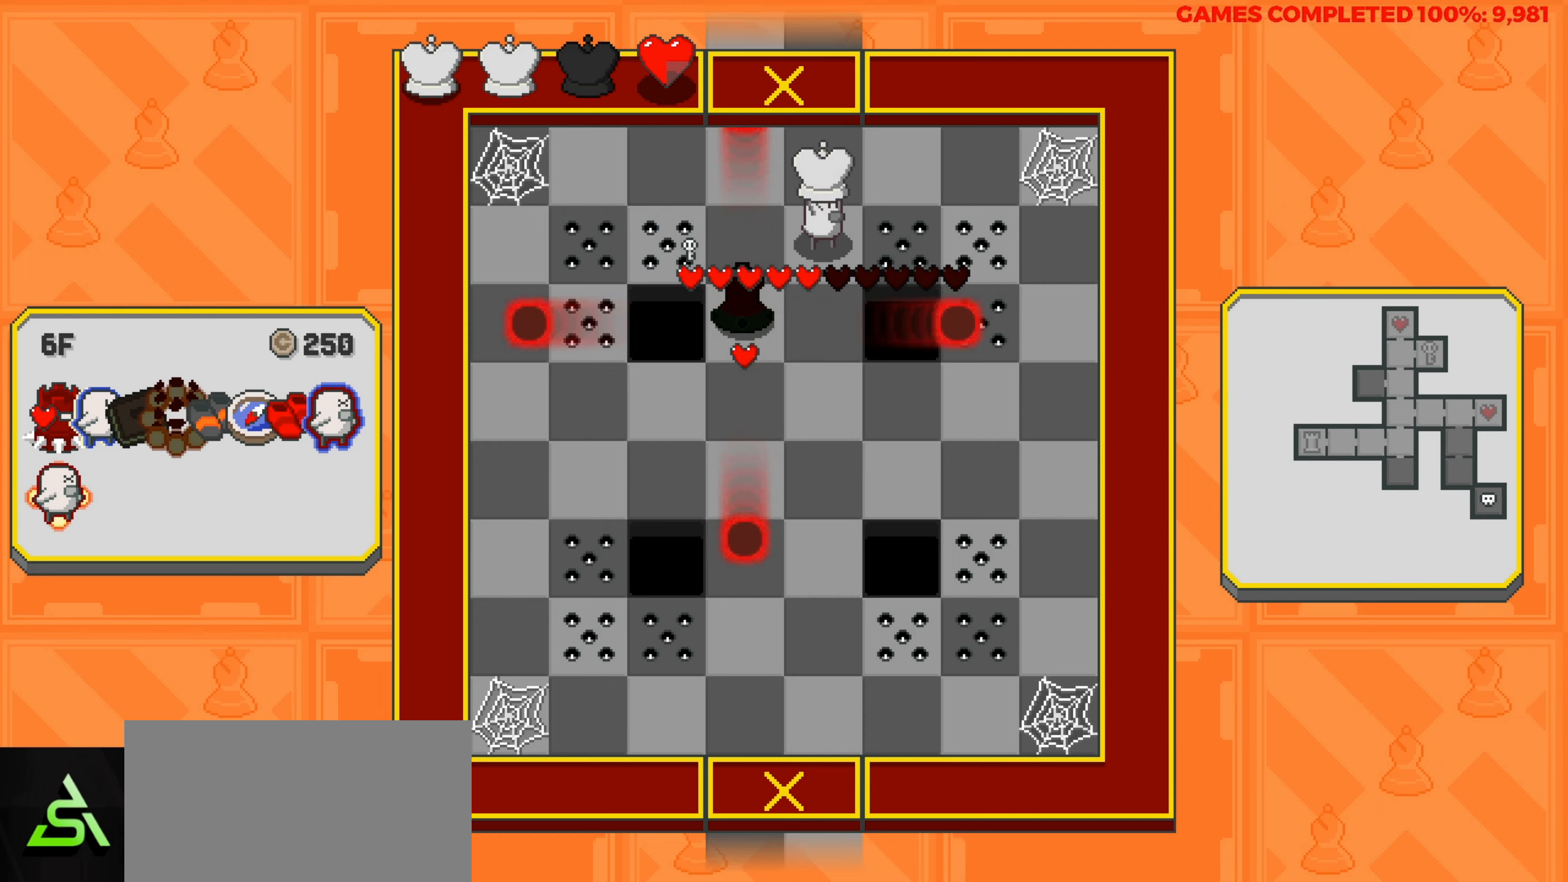
{"keys": ["down"], "events": [[100, "down", "down"]]}
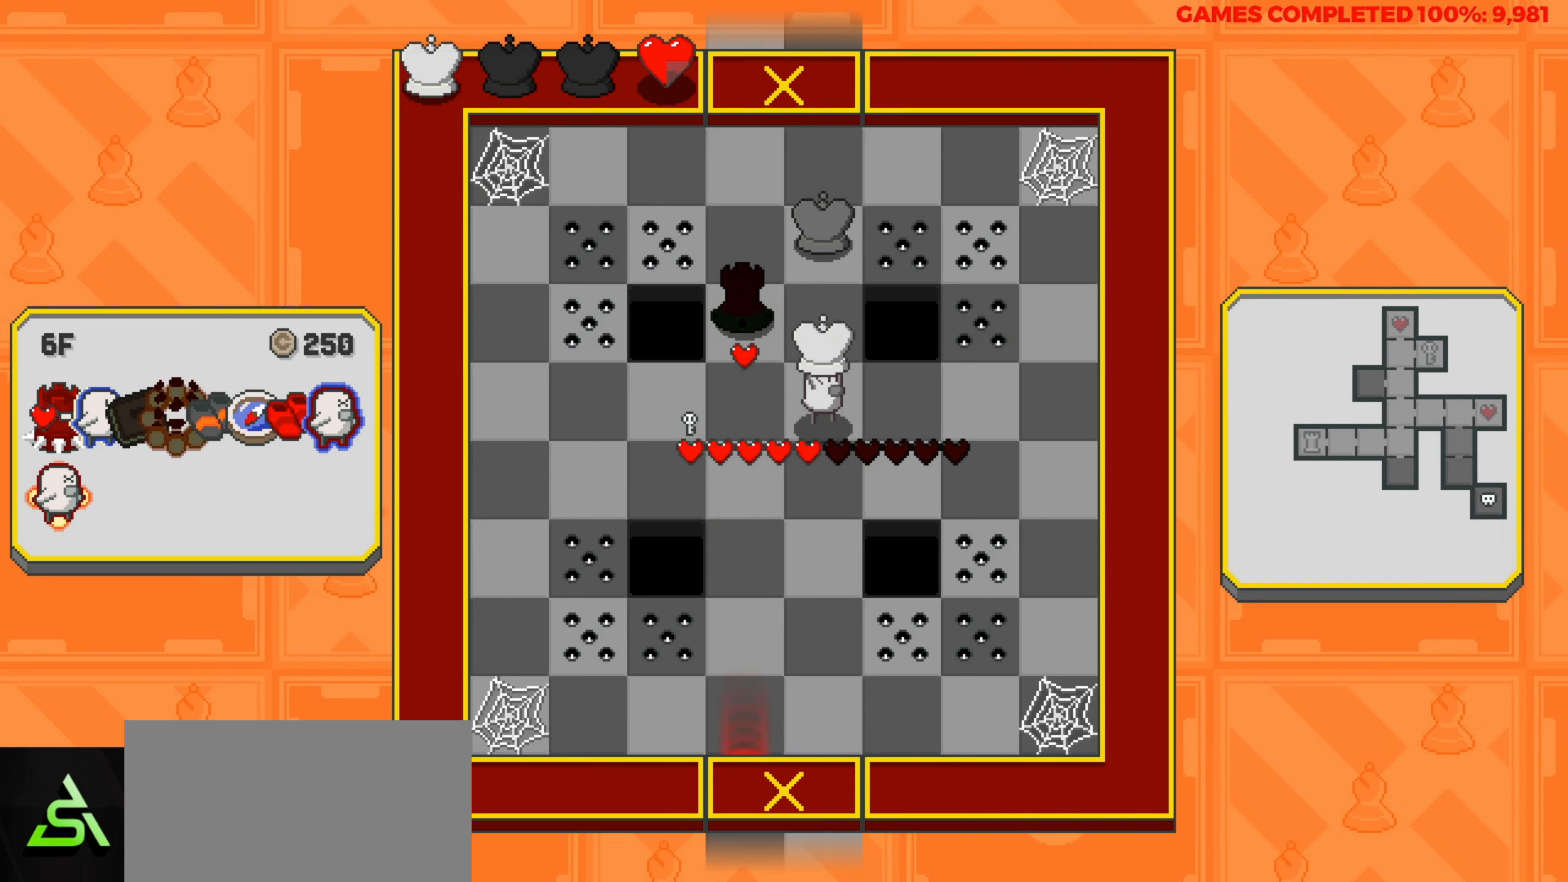
{"keys": [], "events": [[250, "down", "up"]]}
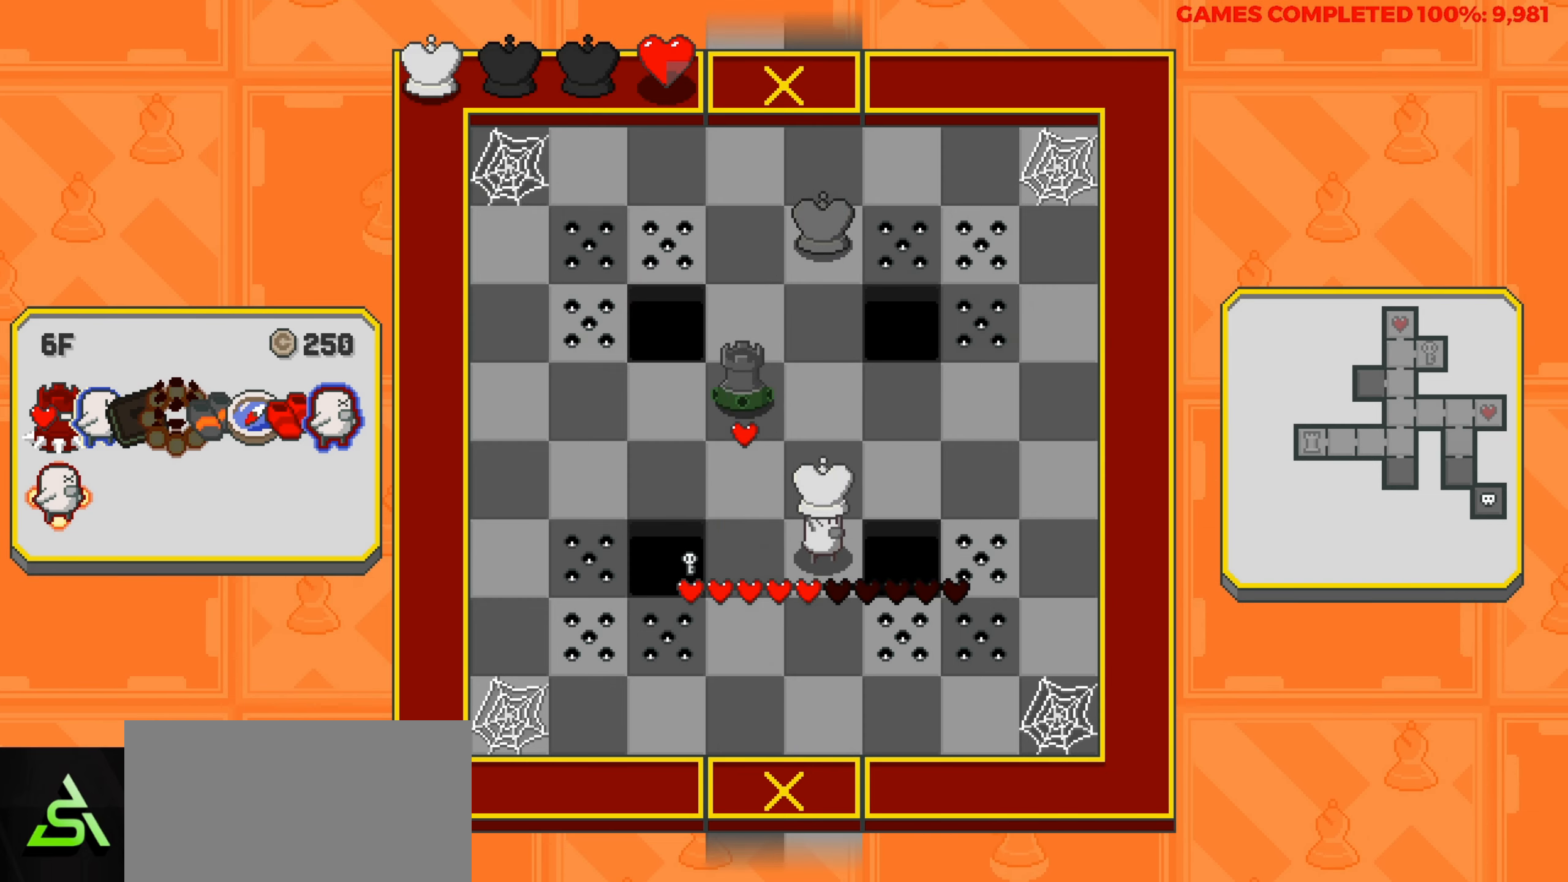
{"keys": [], "events": []}
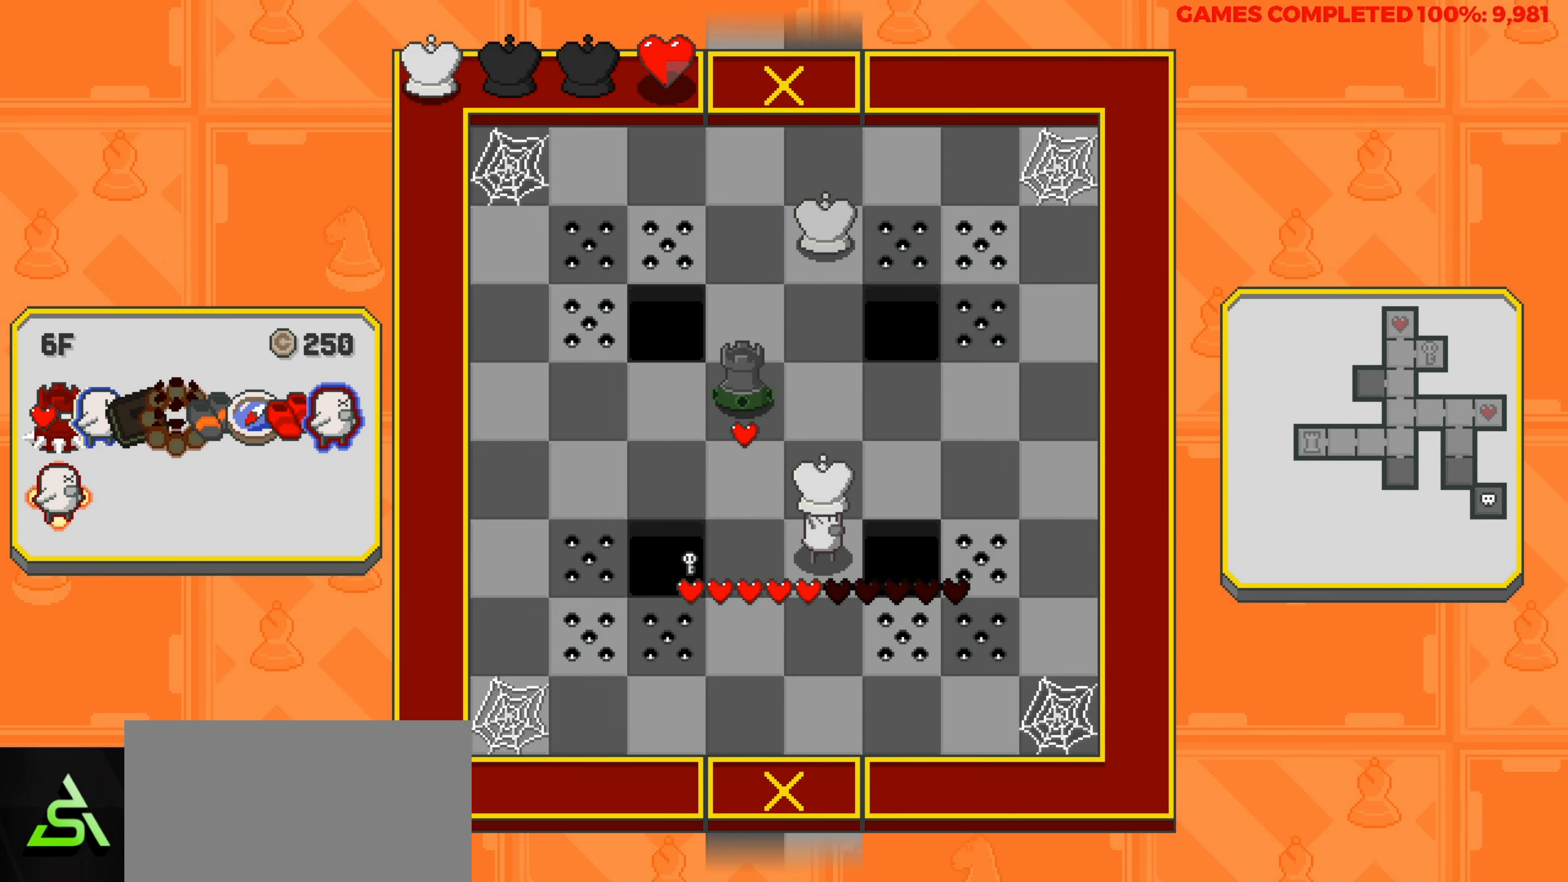
{"keys": [], "events": []}
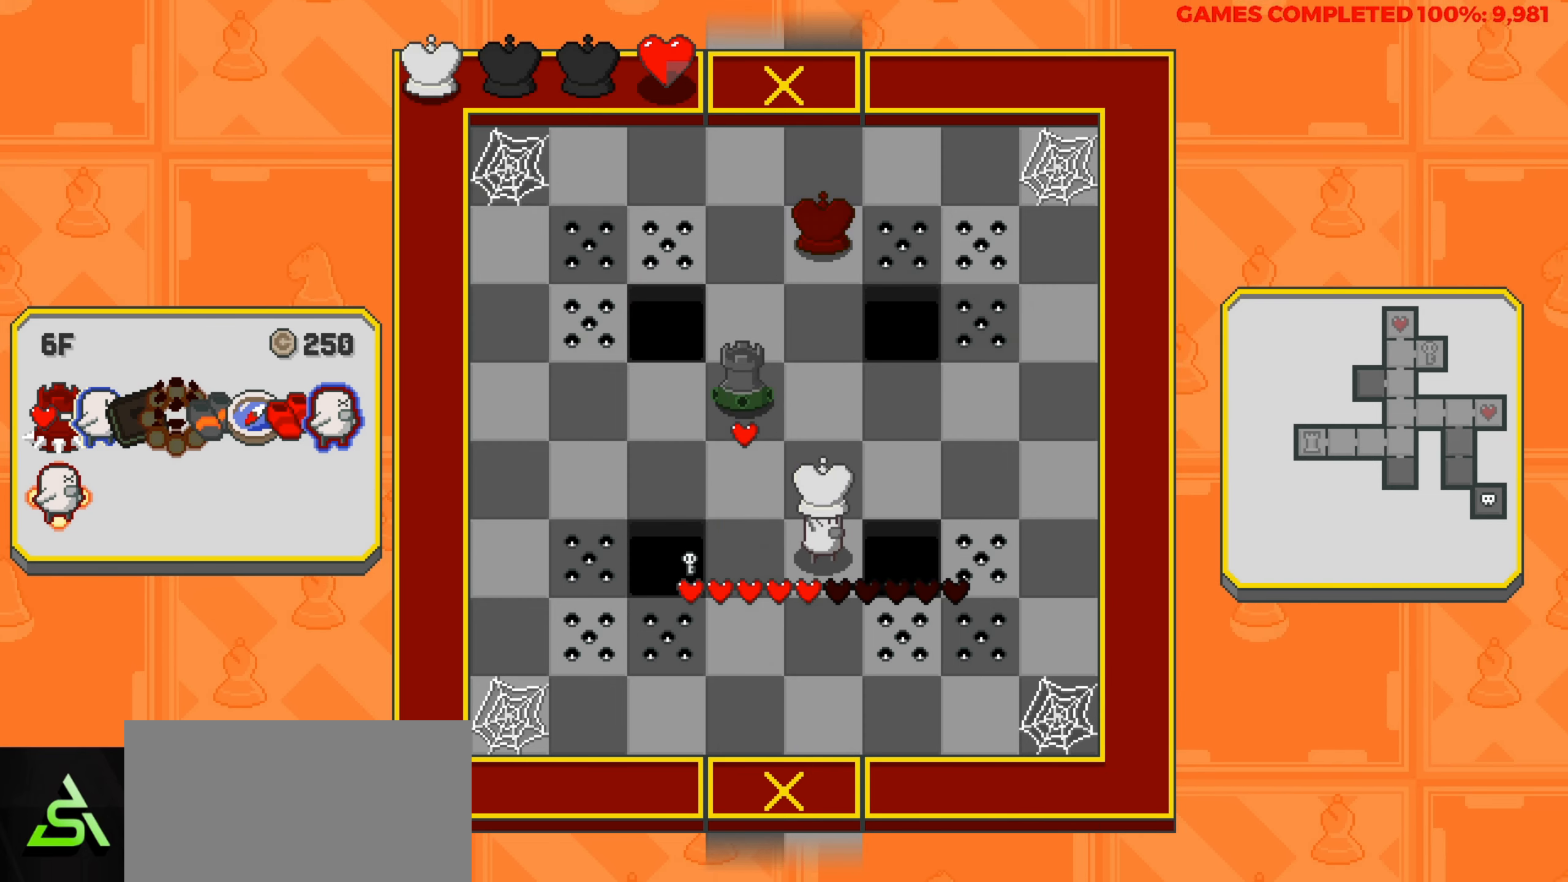
{"keys": ["down"], "events": [[200, "down", "down"]]}
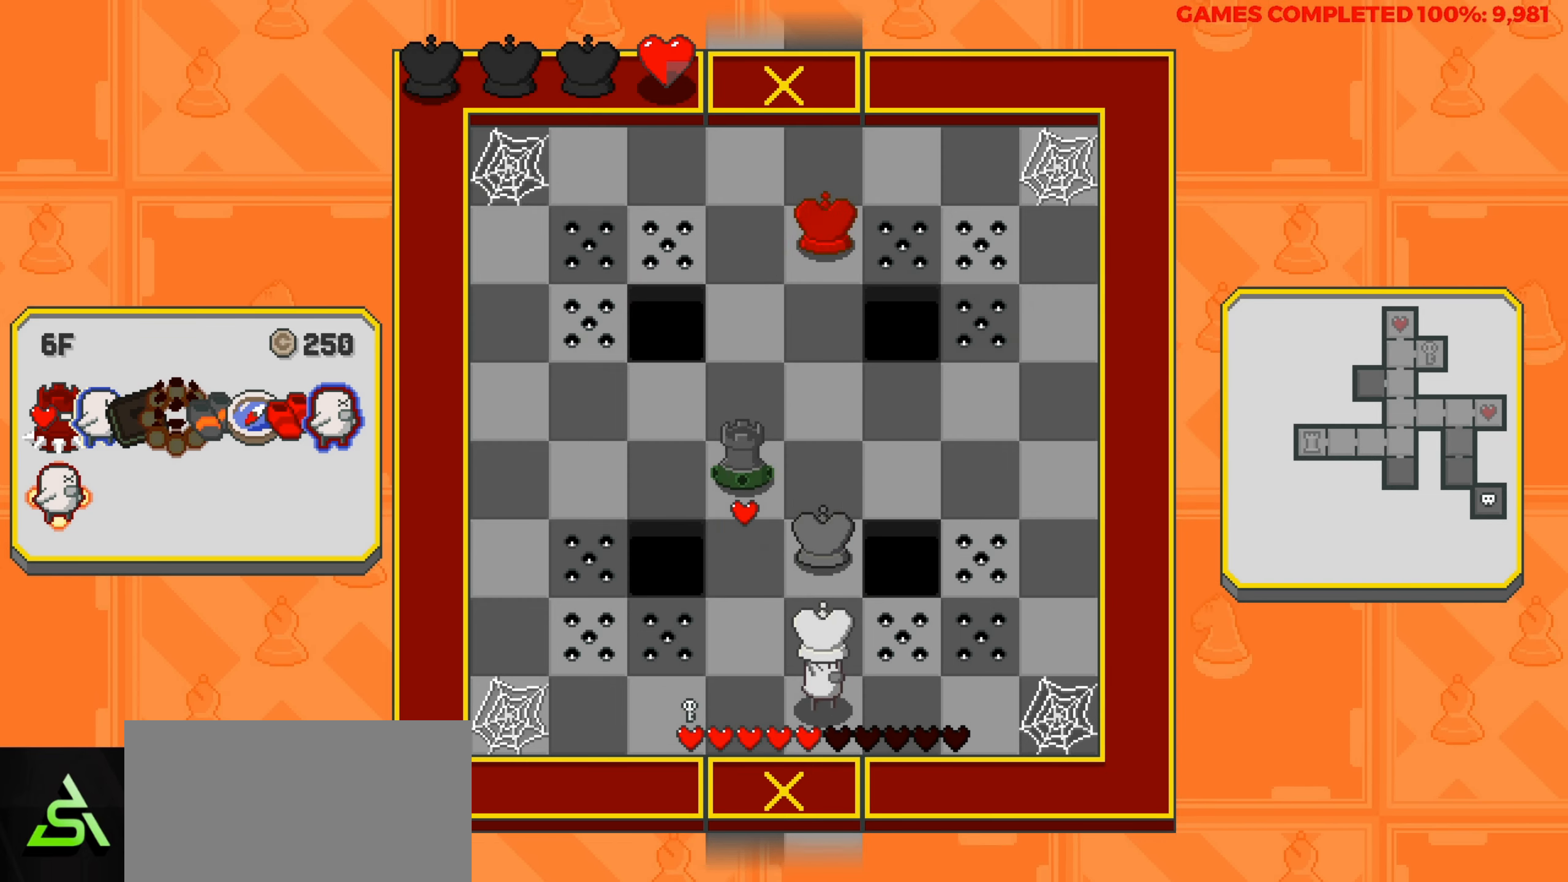
{"keys": [], "events": [[33, "down", "up"], [83, "right", "down"], [316, "right", "up"]]}
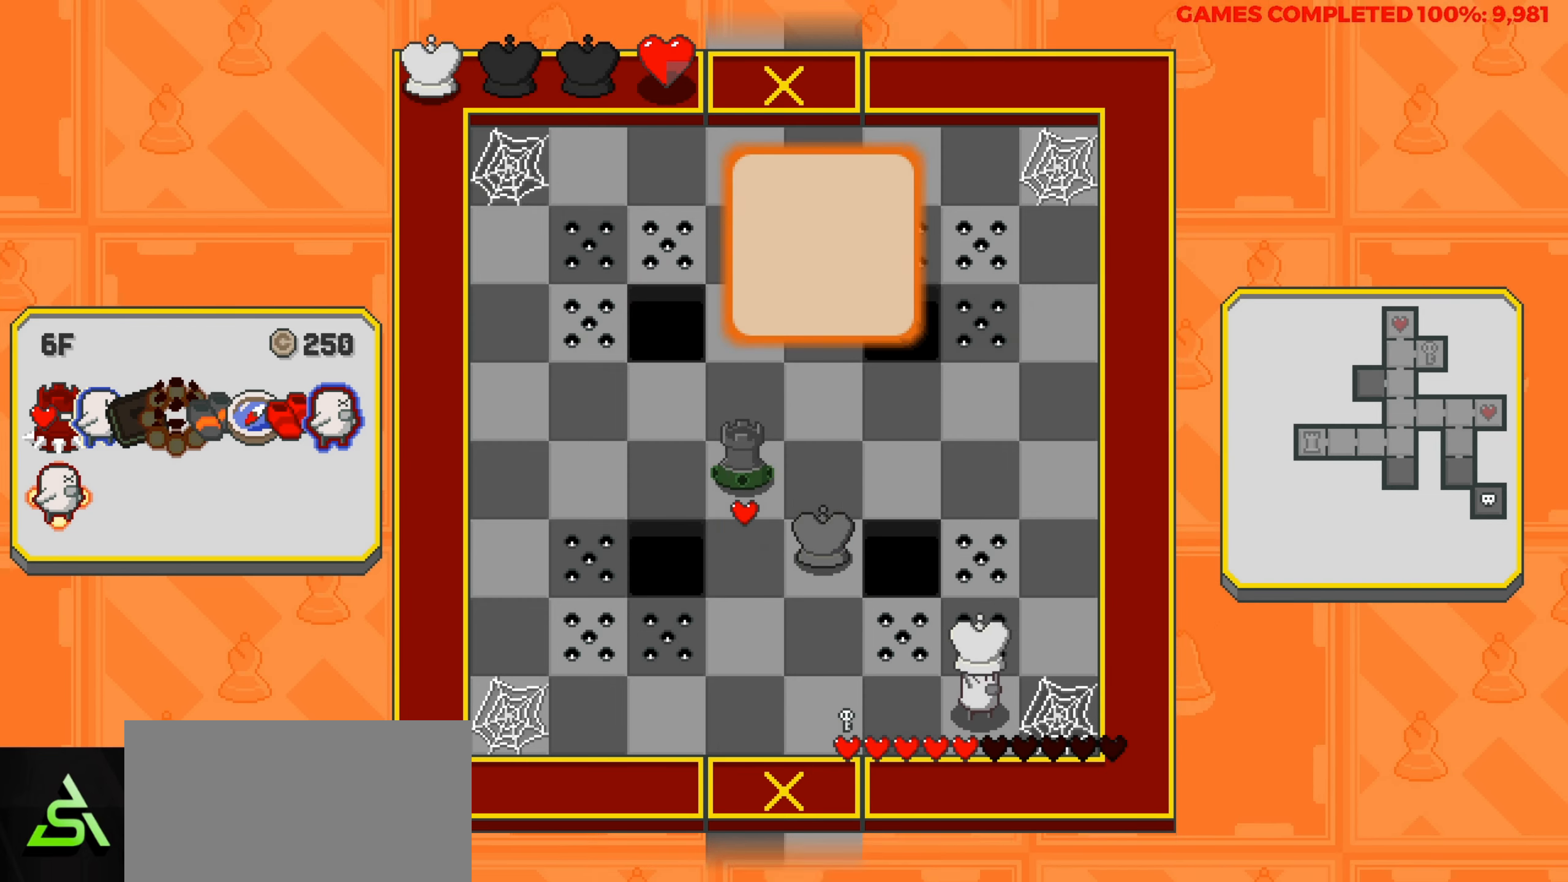
{"keys": [], "events": []}
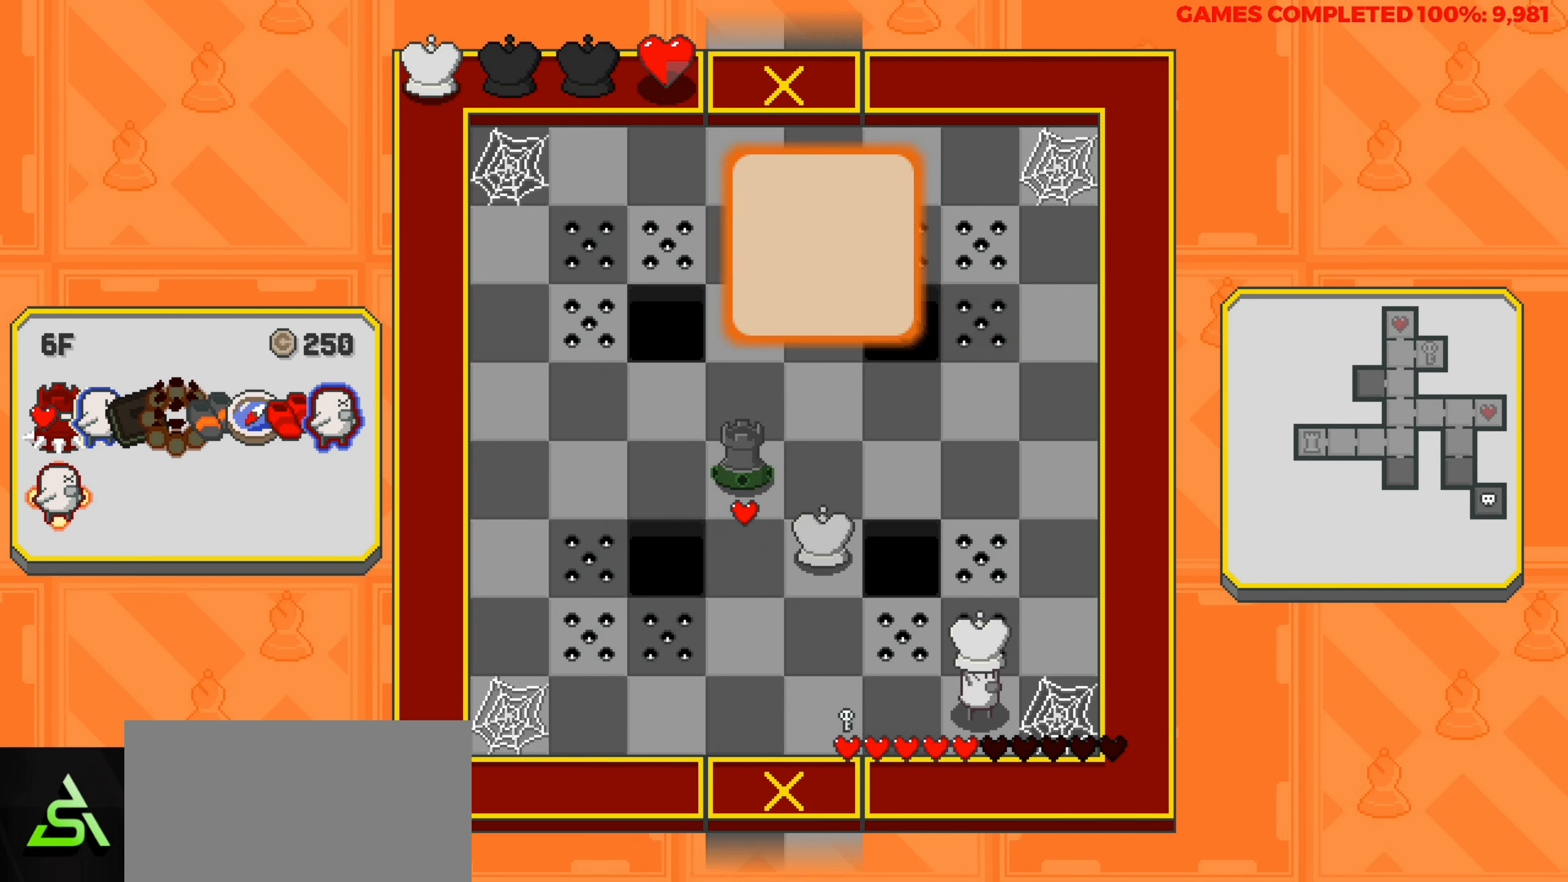
{"keys": [], "events": []}
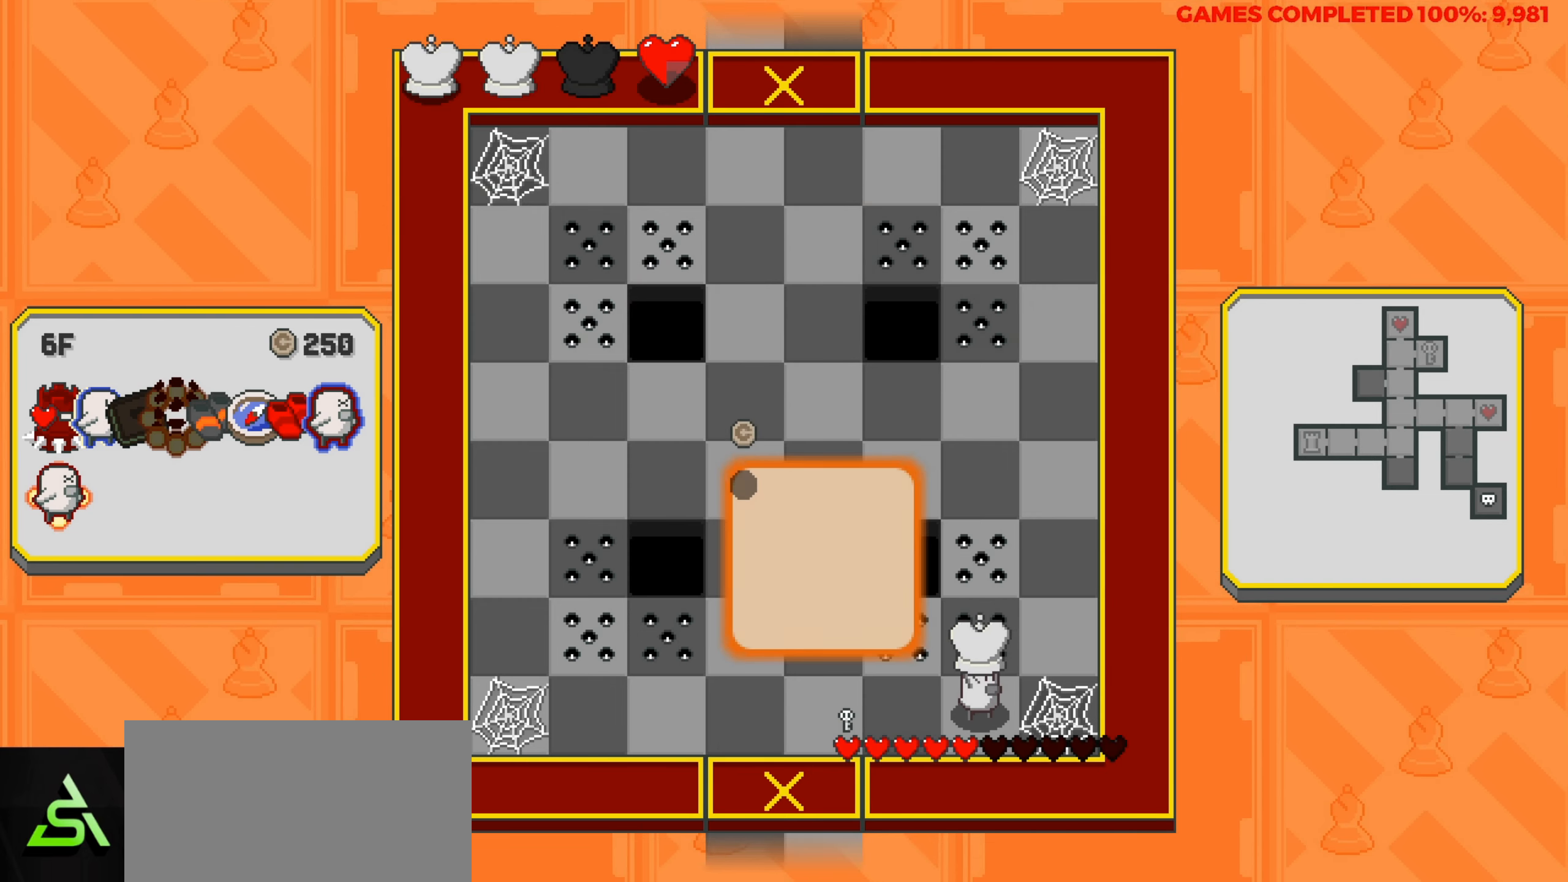
{"keys": [], "events": [[83, "left", "down"], [500, "left", "up"]]}